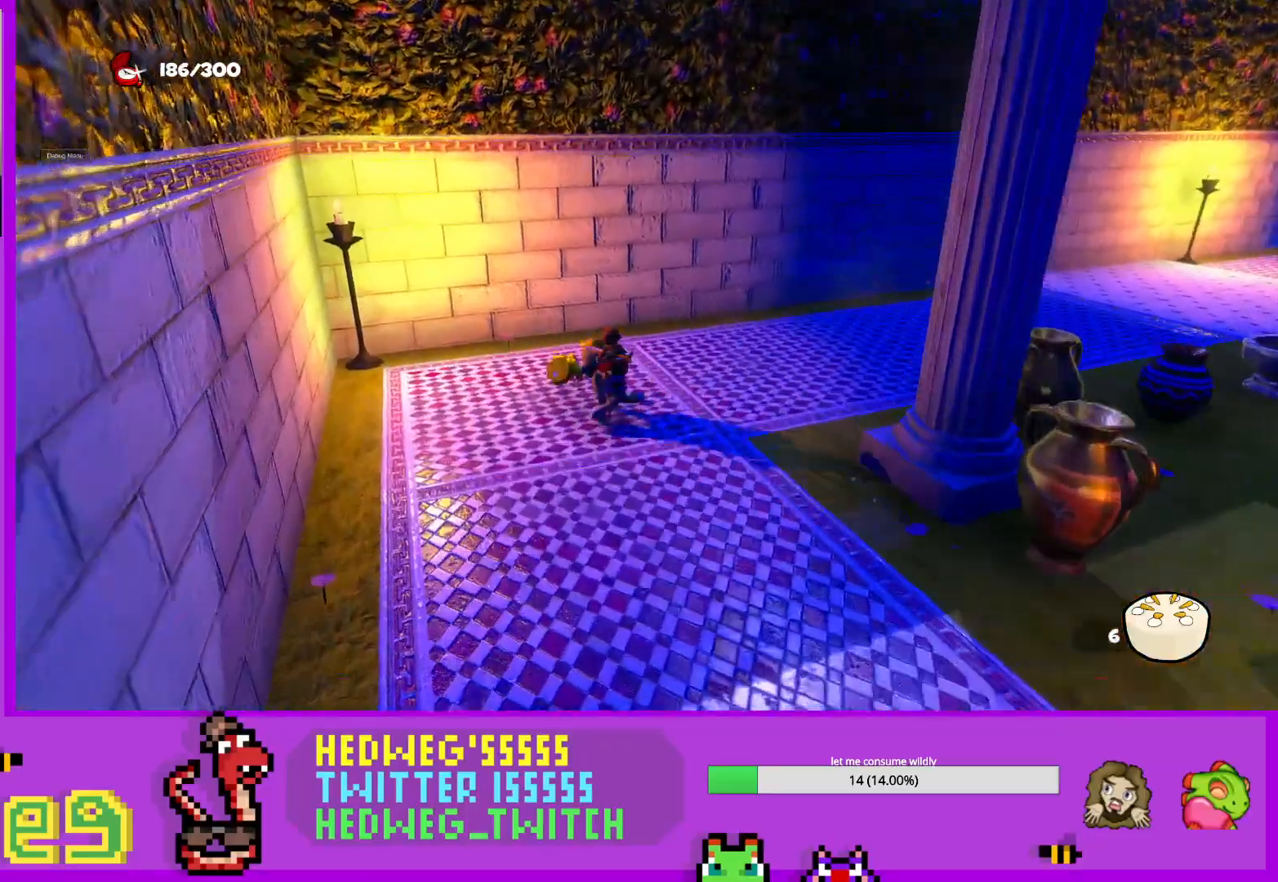
Gameplay with a controller (Xbox layout); each line is a JSON object with the inputs held at the frame after it. "events" lists button and stick changes between this image and that frame as [ms after this image, input, new state], when the widget could be followed in between.
{"buttons": ["L1"], "left_stick": "right", "right_stick": "right", "events": [[33, "B", "down"], [83, "L1", "up"], [150, "B", "up"], [167, "left_stick", "up-right"], [250, "L1", "down"], [250, "right_stick", "right"], [267, "left_stick", "down-right"], [500, "left_stick", "right"]]}
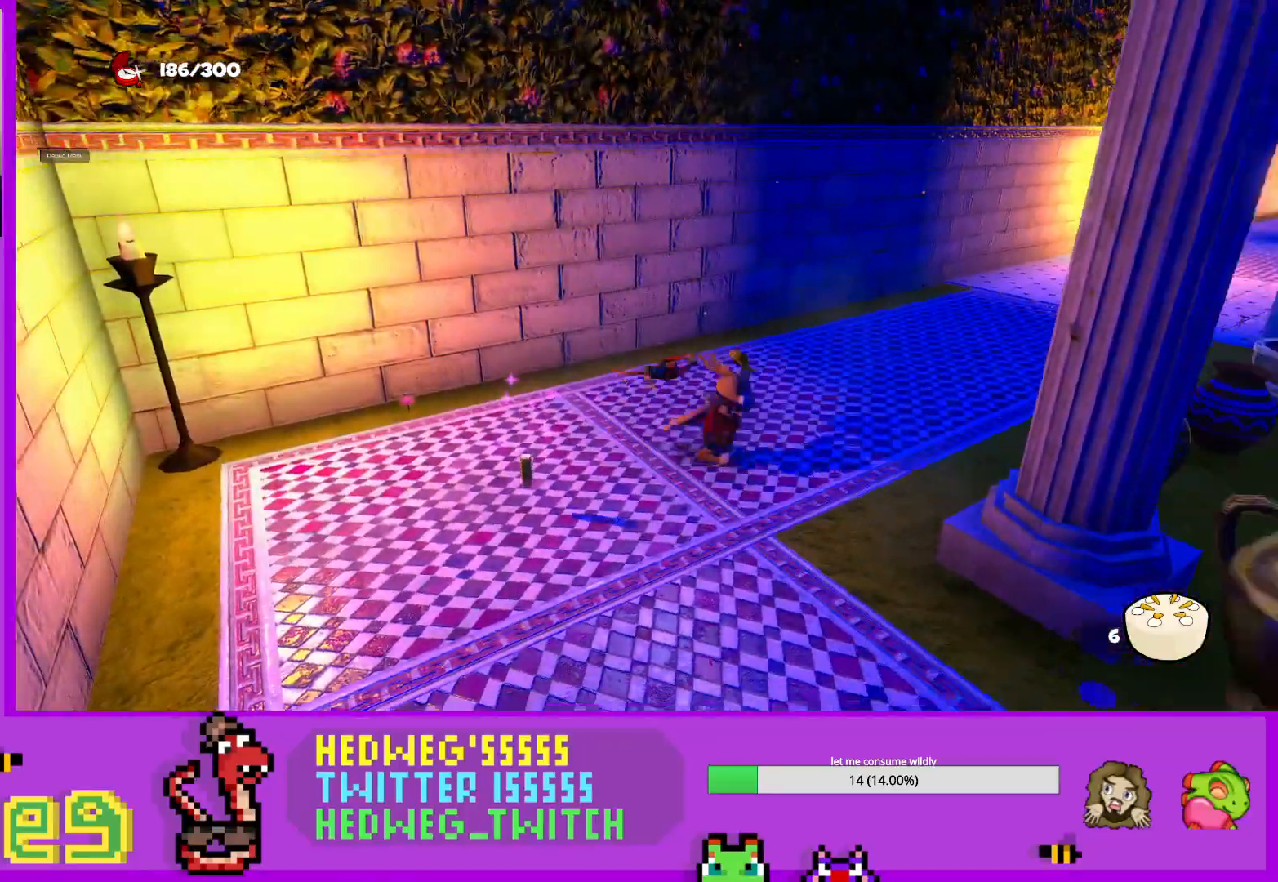
{"buttons": [], "left_stick": "up-right", "right_stick": "center", "events": [[267, "right_stick", "center"], [301, "L1", "up"], [401, "B", "down"], [467, "left_stick", "up-right"], [501, "B", "up"]]}
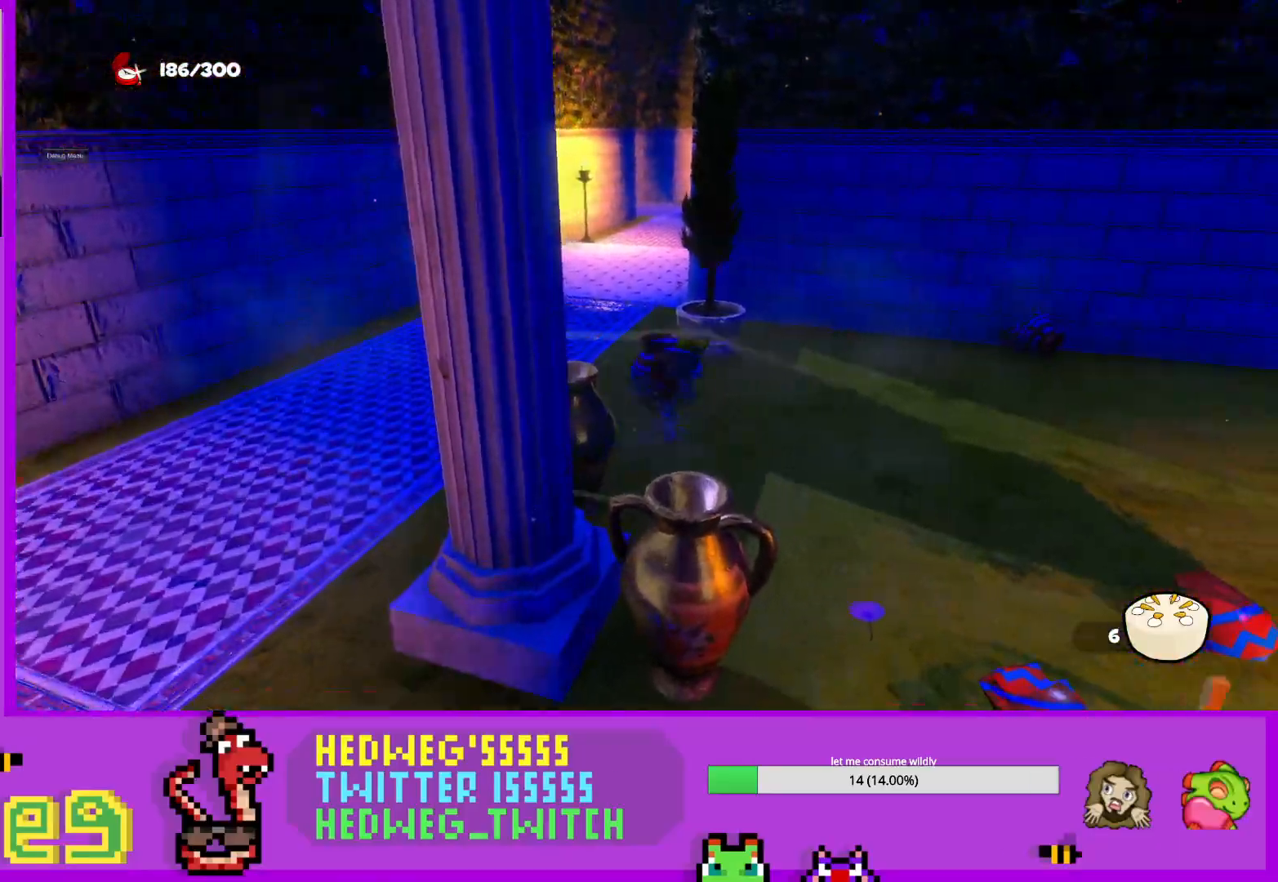
{"buttons": [], "left_stick": "down", "right_stick": "right", "events": [[67, "B", "down"], [167, "B", "up"], [217, "left_stick", "center"], [350, "right_stick", "right"], [384, "left_stick", "down-left"], [500, "left_stick", "down"]]}
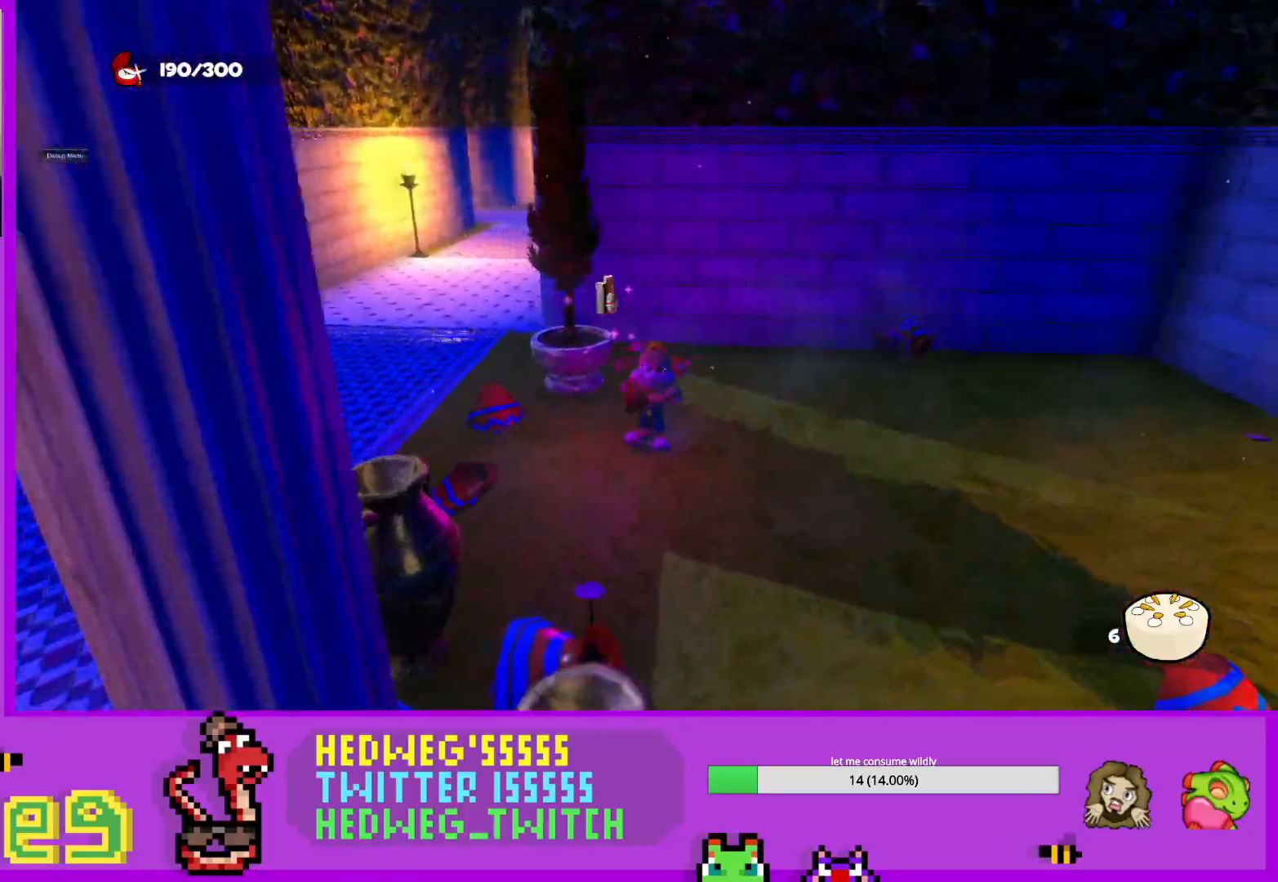
{"buttons": [], "left_stick": "up-left", "right_stick": "right", "events": [[134, "left_stick", "right"], [201, "left_stick", "center"], [267, "left_stick", "down"], [434, "left_stick", "up-left"]]}
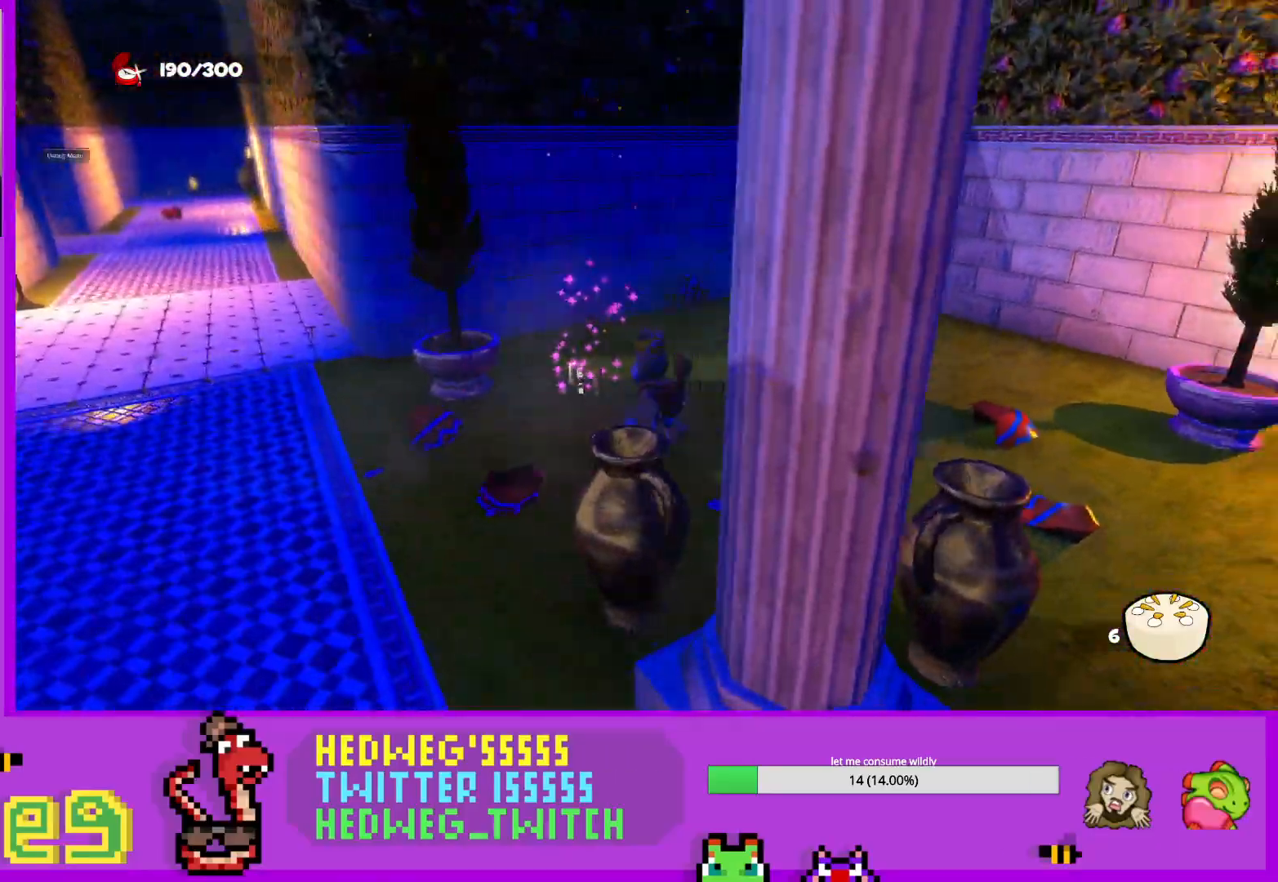
{"buttons": [], "left_stick": "down", "right_stick": "center", "events": [[117, "left_stick", "down"], [200, "right_stick", "up-right"], [484, "right_stick", "center"]]}
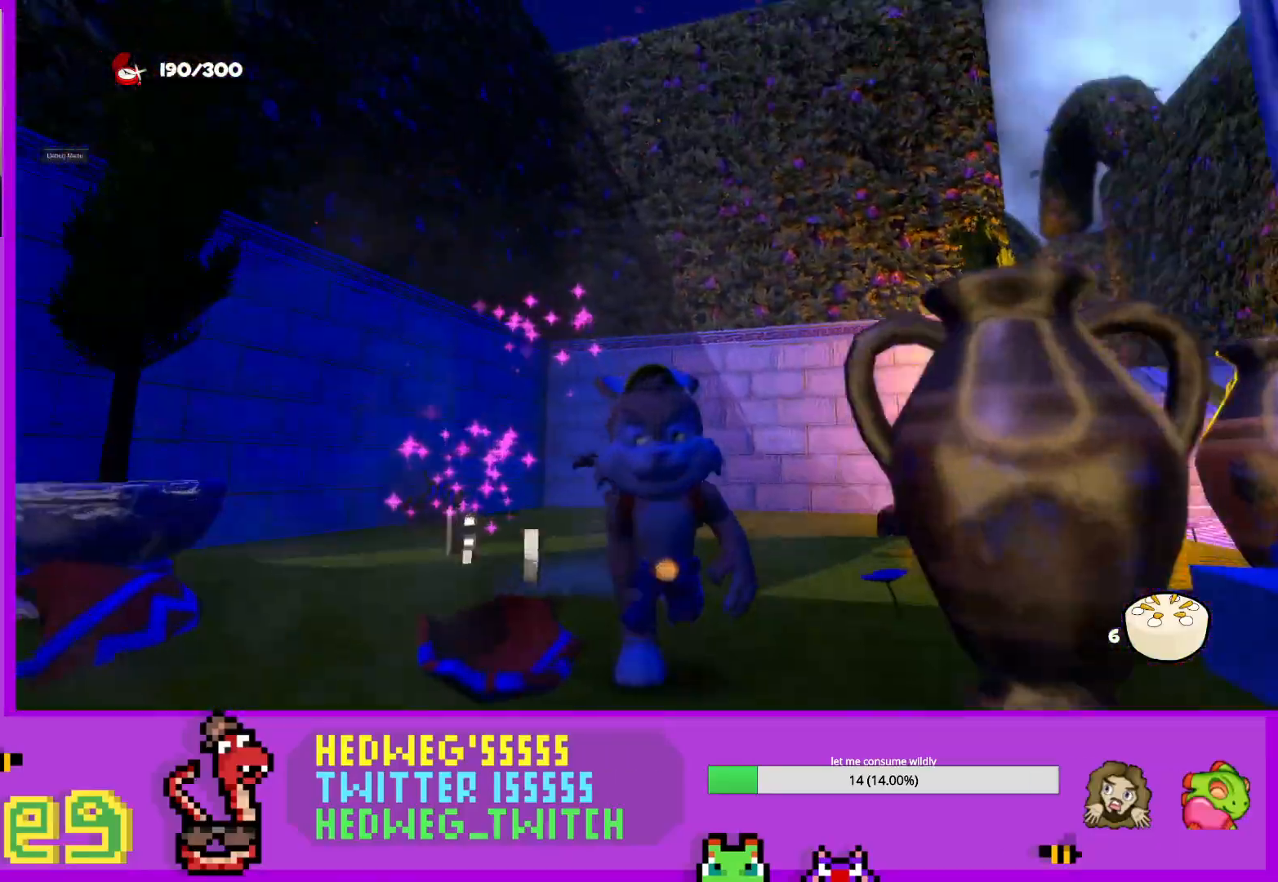
{"buttons": [], "left_stick": "down-left", "right_stick": "down-left", "events": [[34, "left_stick", "center"], [234, "left_stick", "down-left"], [267, "right_stick", "left"], [401, "left_stick", "center"], [417, "right_stick", "down-left"], [467, "left_stick", "down-left"]]}
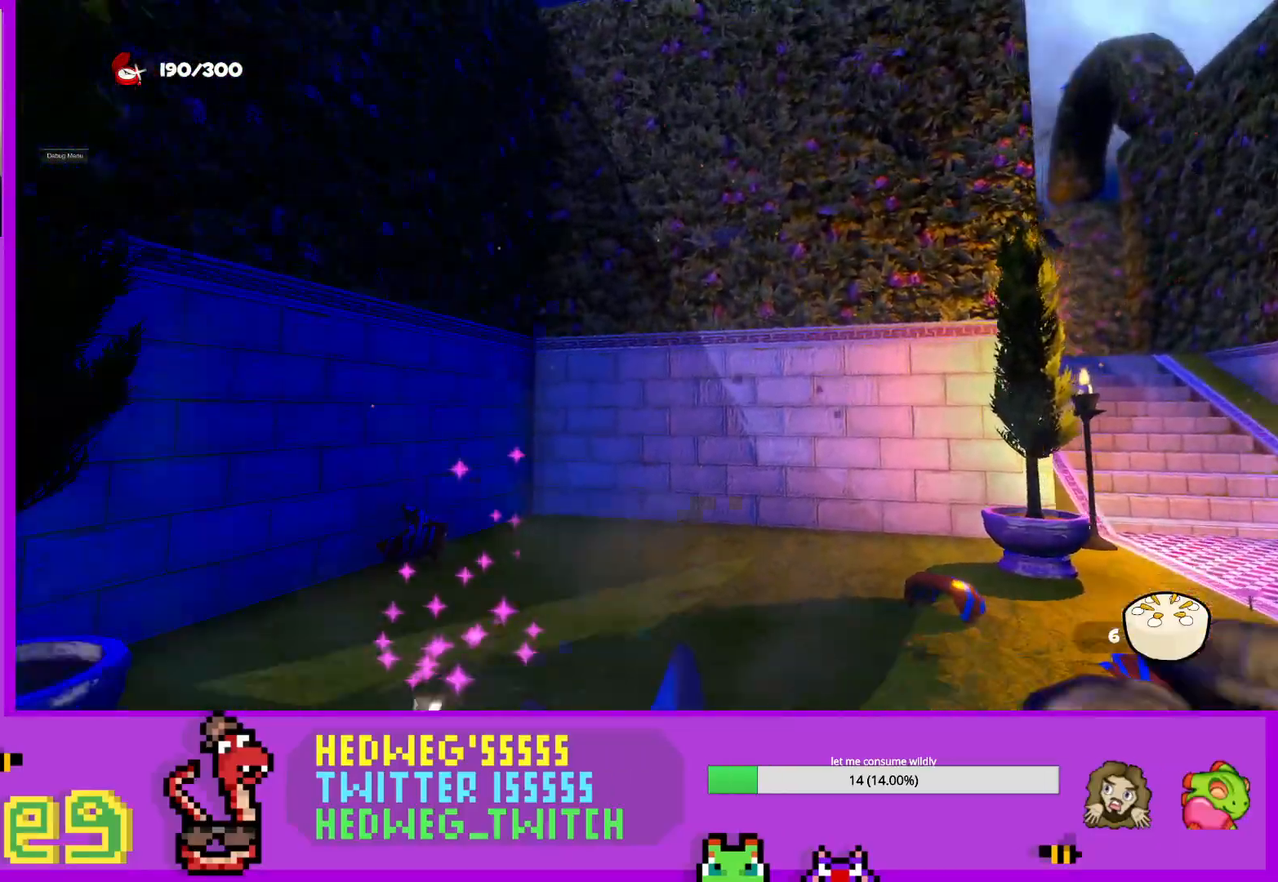
{"buttons": [], "left_stick": "up-left", "right_stick": "left", "events": [[183, "left_stick", "up-left"], [300, "right_stick", "left"]]}
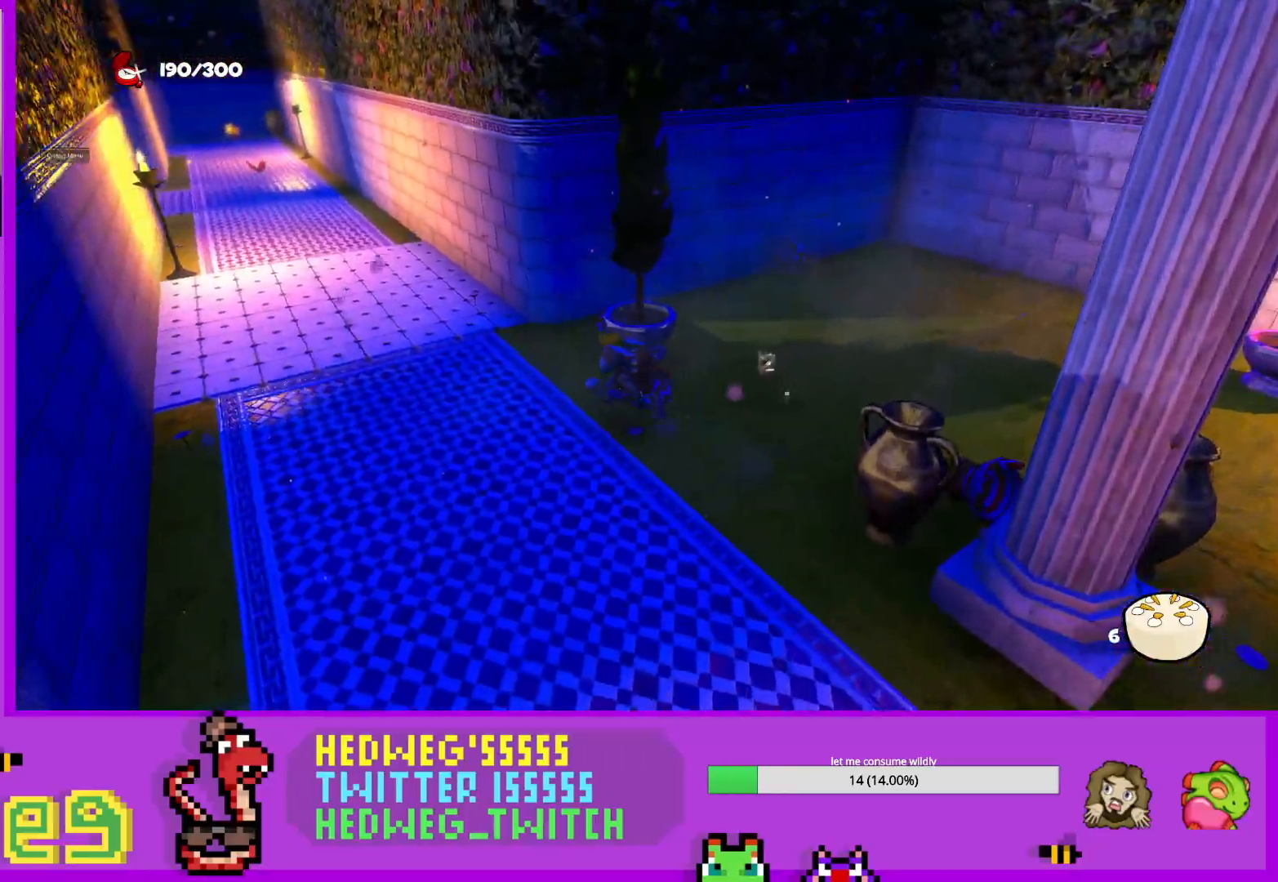
{"buttons": [], "left_stick": "center", "right_stick": "center", "events": [[34, "right_stick", "center"], [251, "L1", "down"], [351, "L1", "up"], [401, "left_stick", "center"]]}
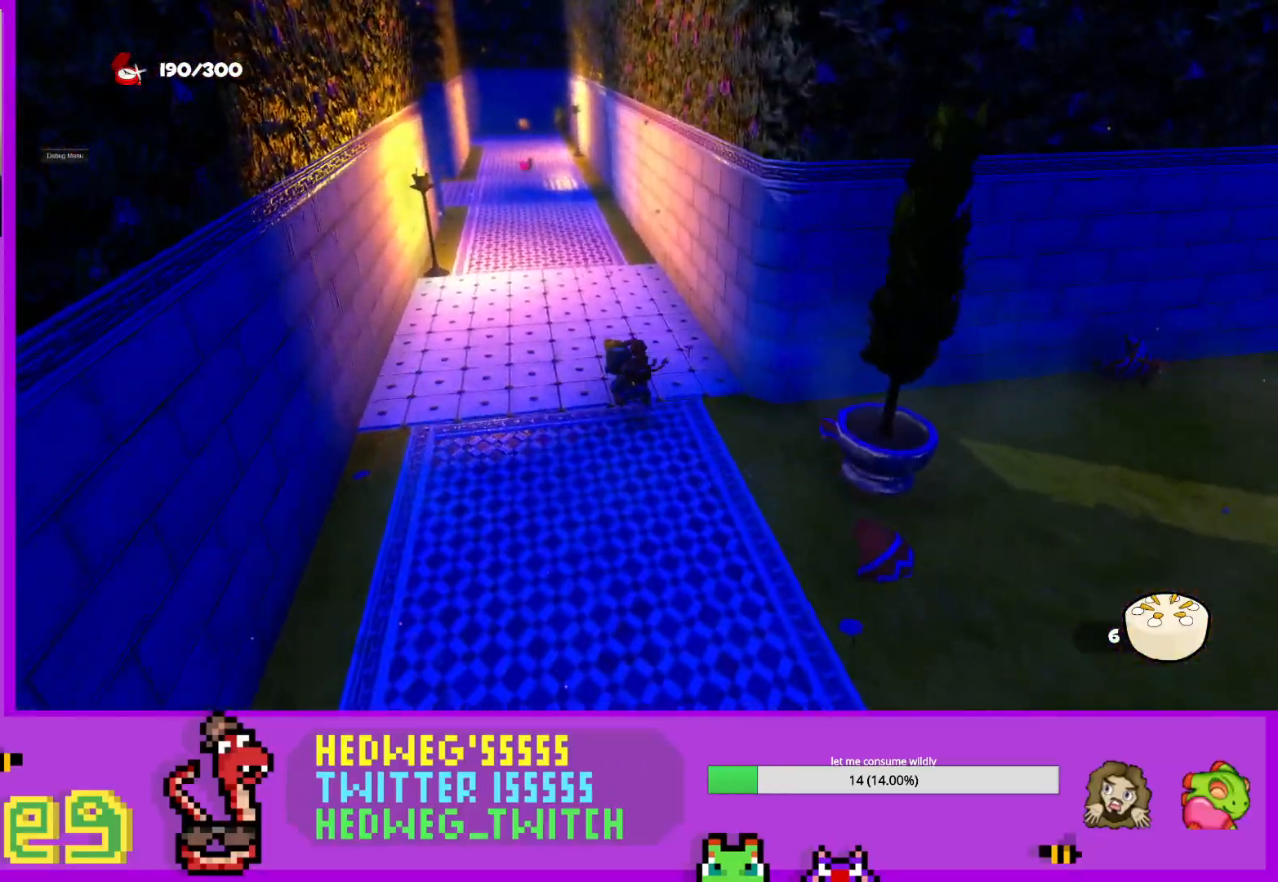
{"buttons": ["A"], "left_stick": "down", "right_stick": "center", "events": [[50, "left_stick", "up"], [133, "L1", "down"], [267, "left_stick", "up-left"], [350, "L1", "up"], [384, "left_stick", "down-left"], [484, "A", "down"], [484, "left_stick", "down"]]}
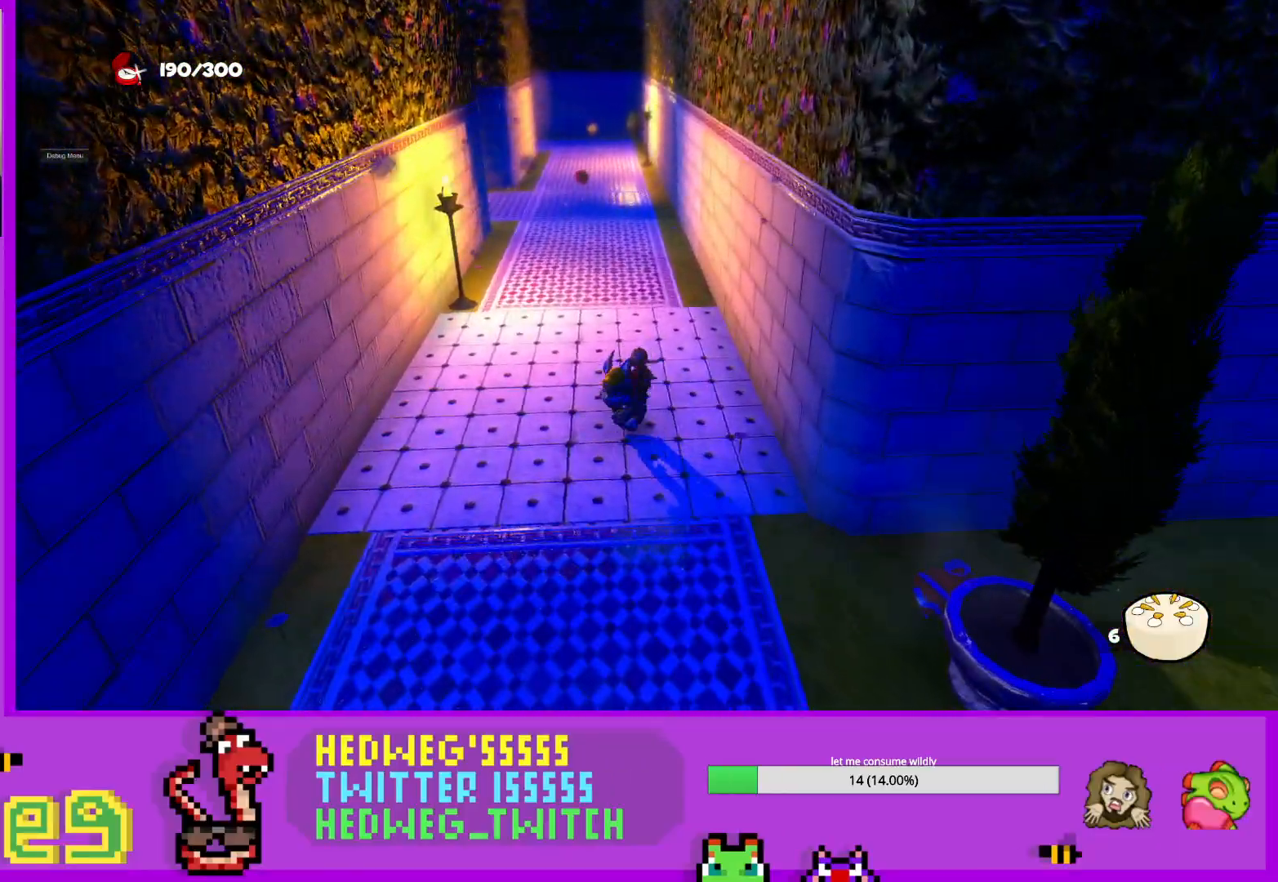
{"buttons": [], "left_stick": "down", "right_stick": "center", "events": [[251, "A", "up"], [301, "A", "down"], [467, "A", "up"]]}
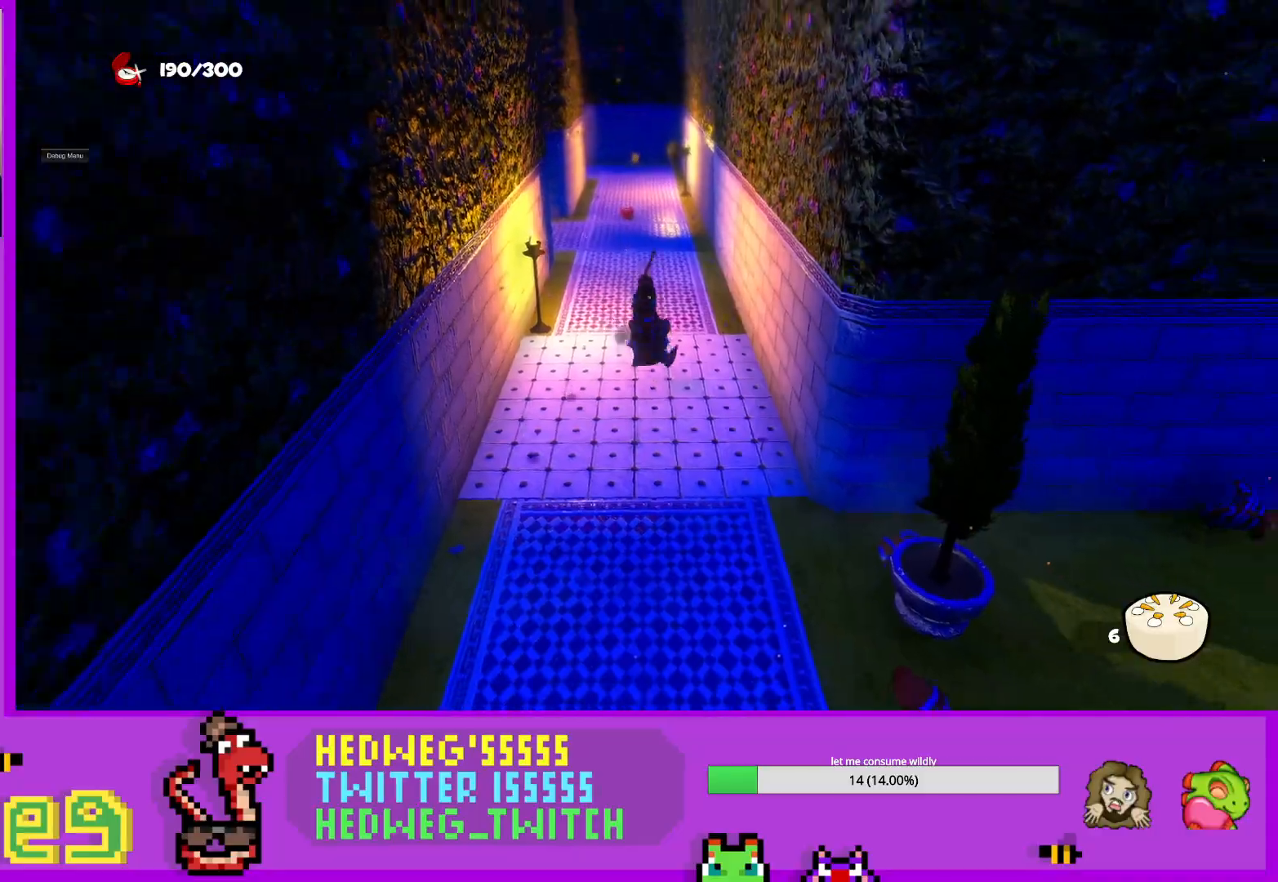
{"buttons": [], "left_stick": "down", "right_stick": "center", "events": []}
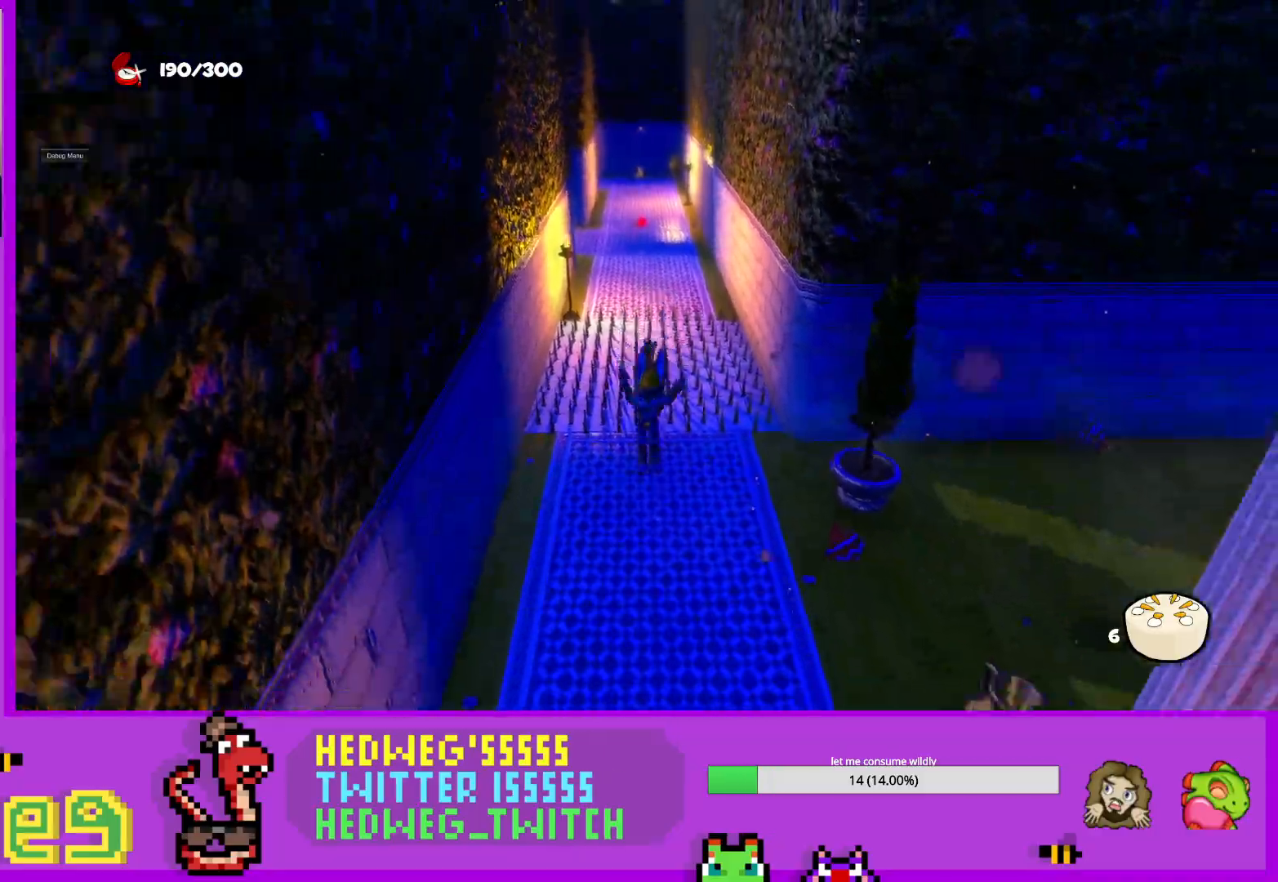
{"buttons": [], "left_stick": "center", "right_stick": "center", "events": [[84, "left_stick", "up"], [417, "left_stick", "center"]]}
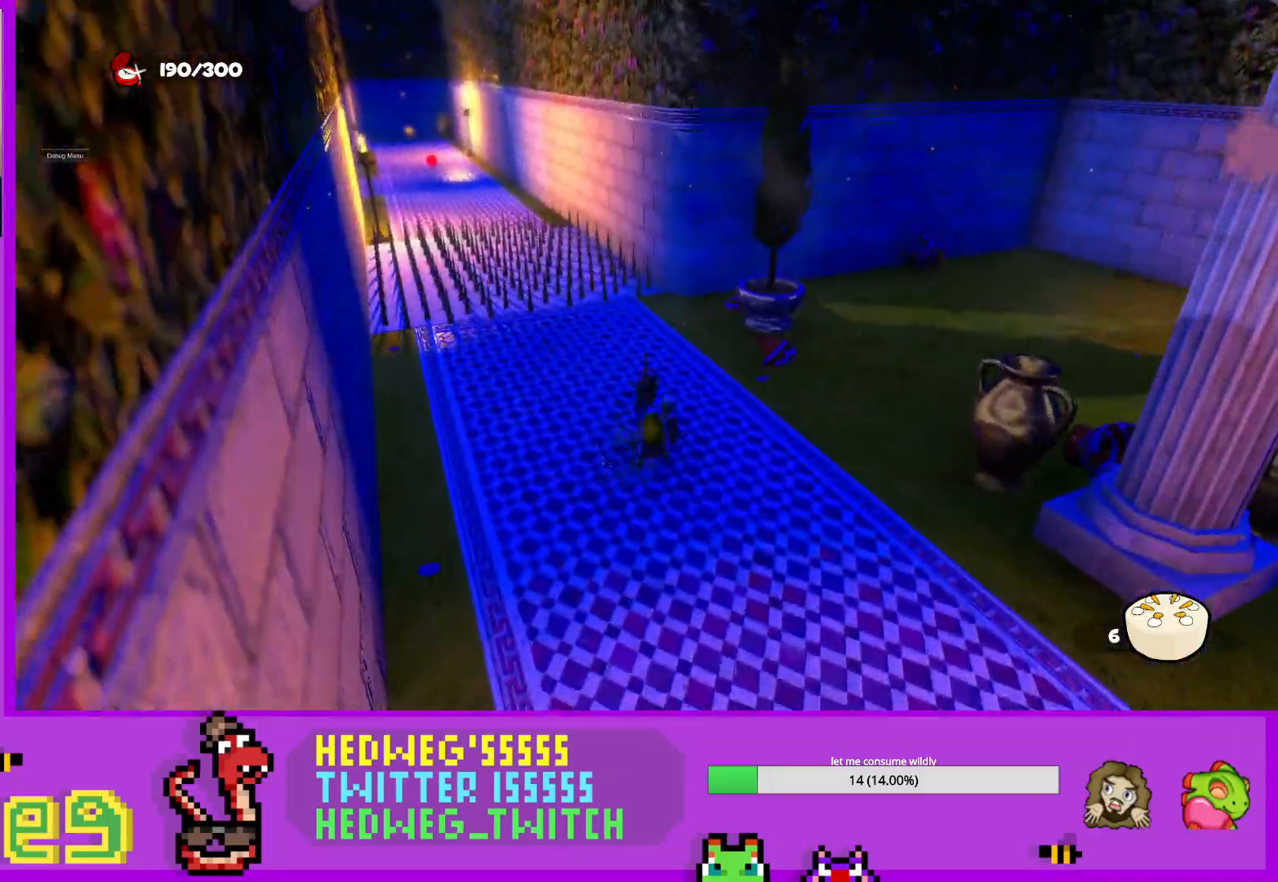
{"buttons": ["A", "L1"], "left_stick": "up", "right_stick": "center", "events": [[100, "left_stick", "up-left"], [117, "L1", "down"], [200, "left_stick", "up"], [450, "A", "down"]]}
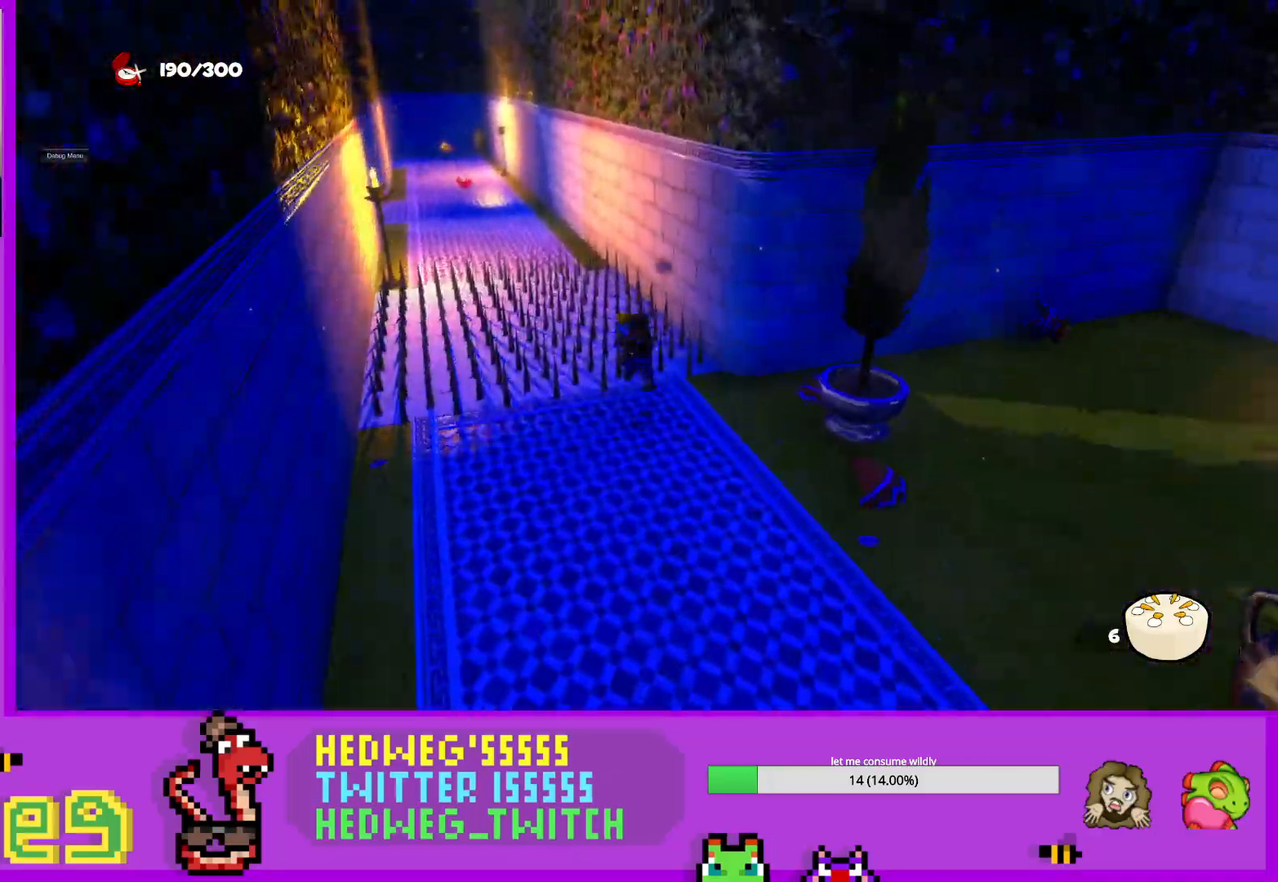
{"buttons": ["L1"], "left_stick": "up", "right_stick": "center", "events": [[367, "A", "up"]]}
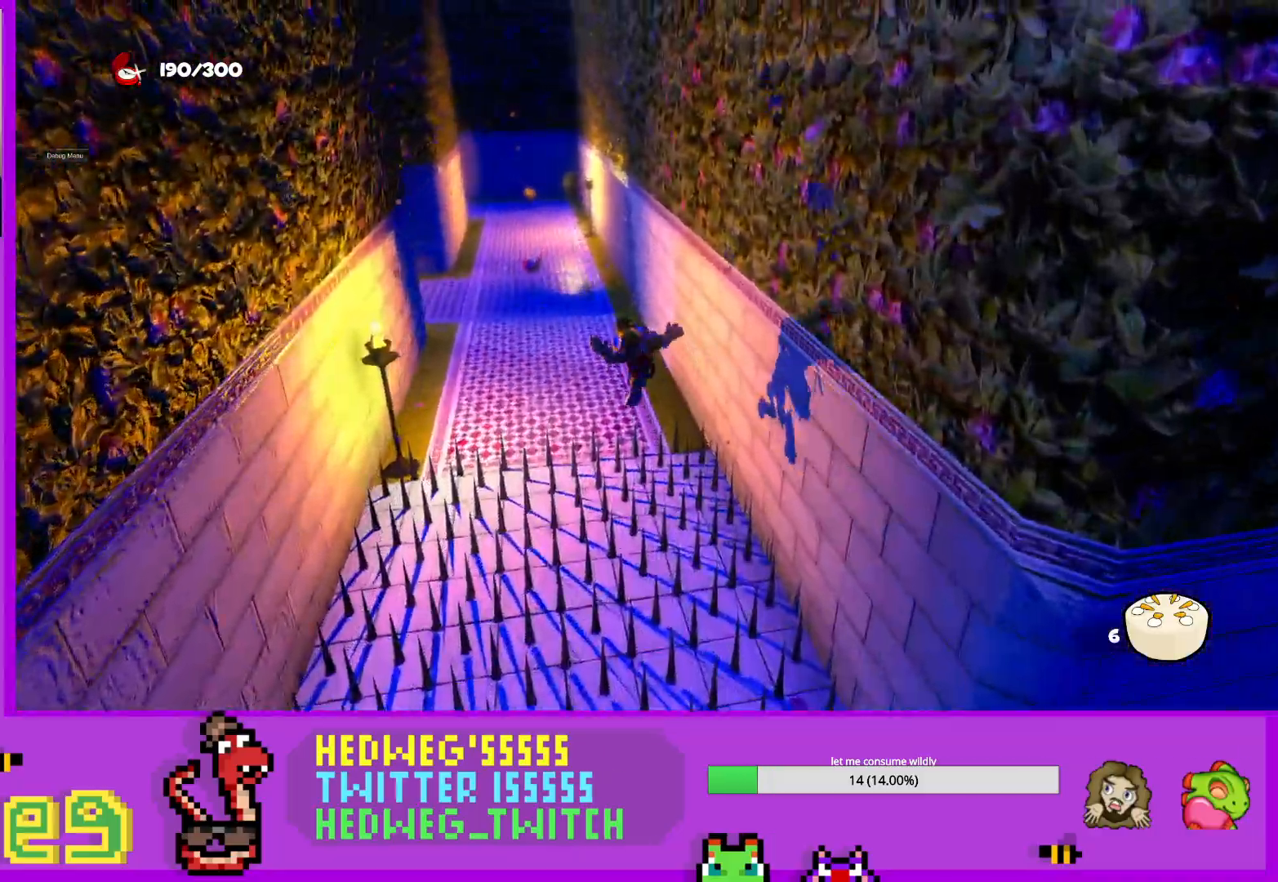
{"buttons": ["L1"], "left_stick": "up", "right_stick": "center", "events": []}
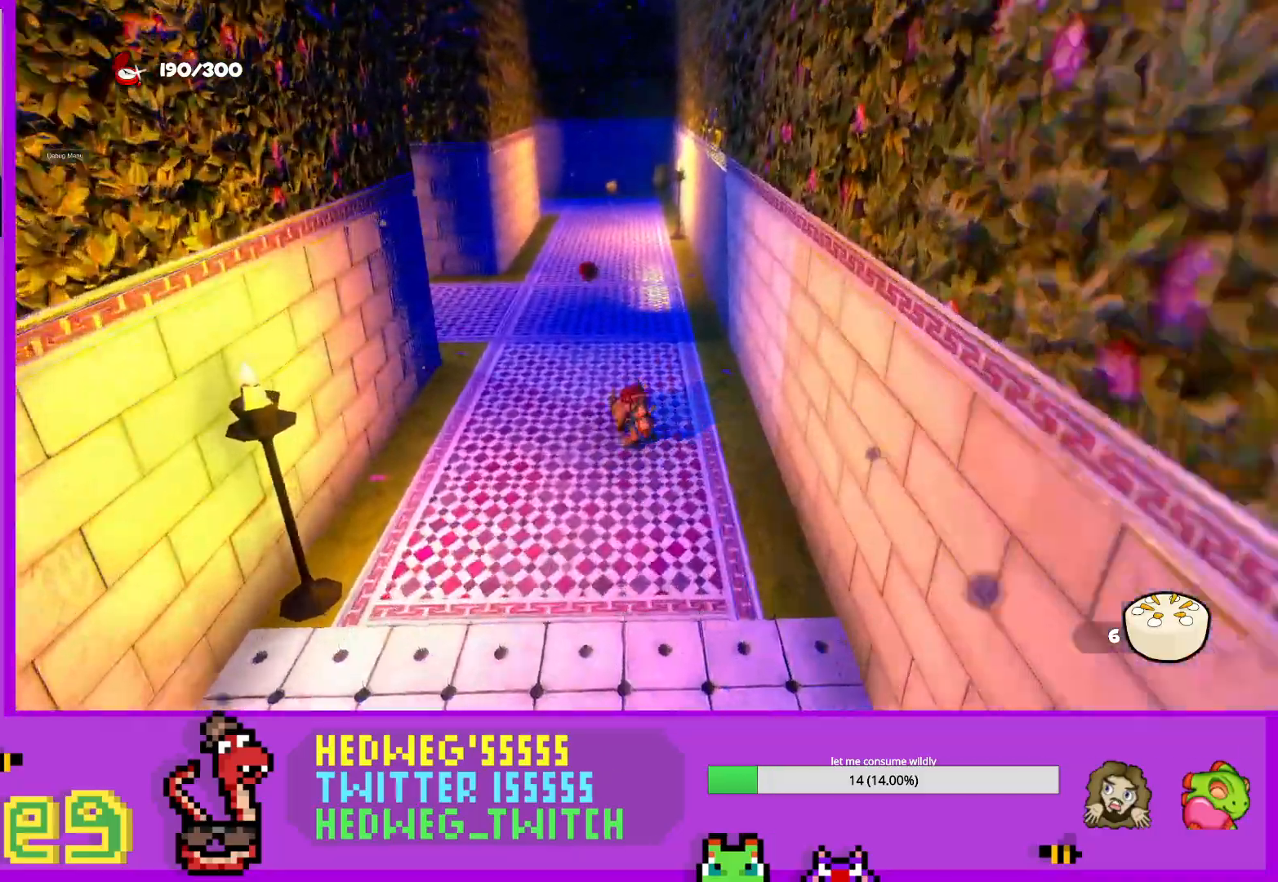
{"buttons": [], "left_stick": "center", "right_stick": "left", "events": [[67, "right_stick", "left"], [117, "L1", "up"], [484, "left_stick", "center"]]}
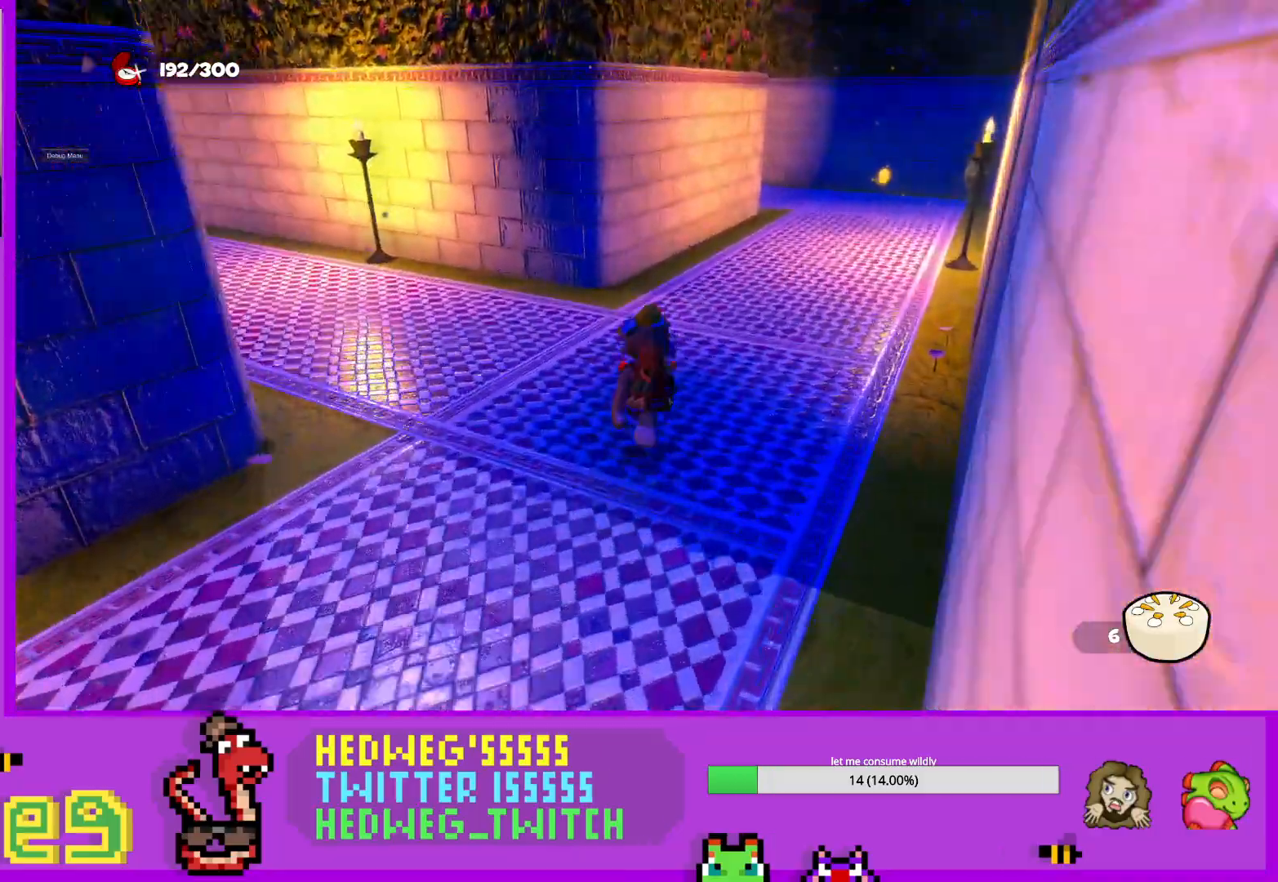
{"buttons": [], "left_stick": "up", "right_stick": "center", "events": [[401, "left_stick", "up"], [417, "right_stick", "center"]]}
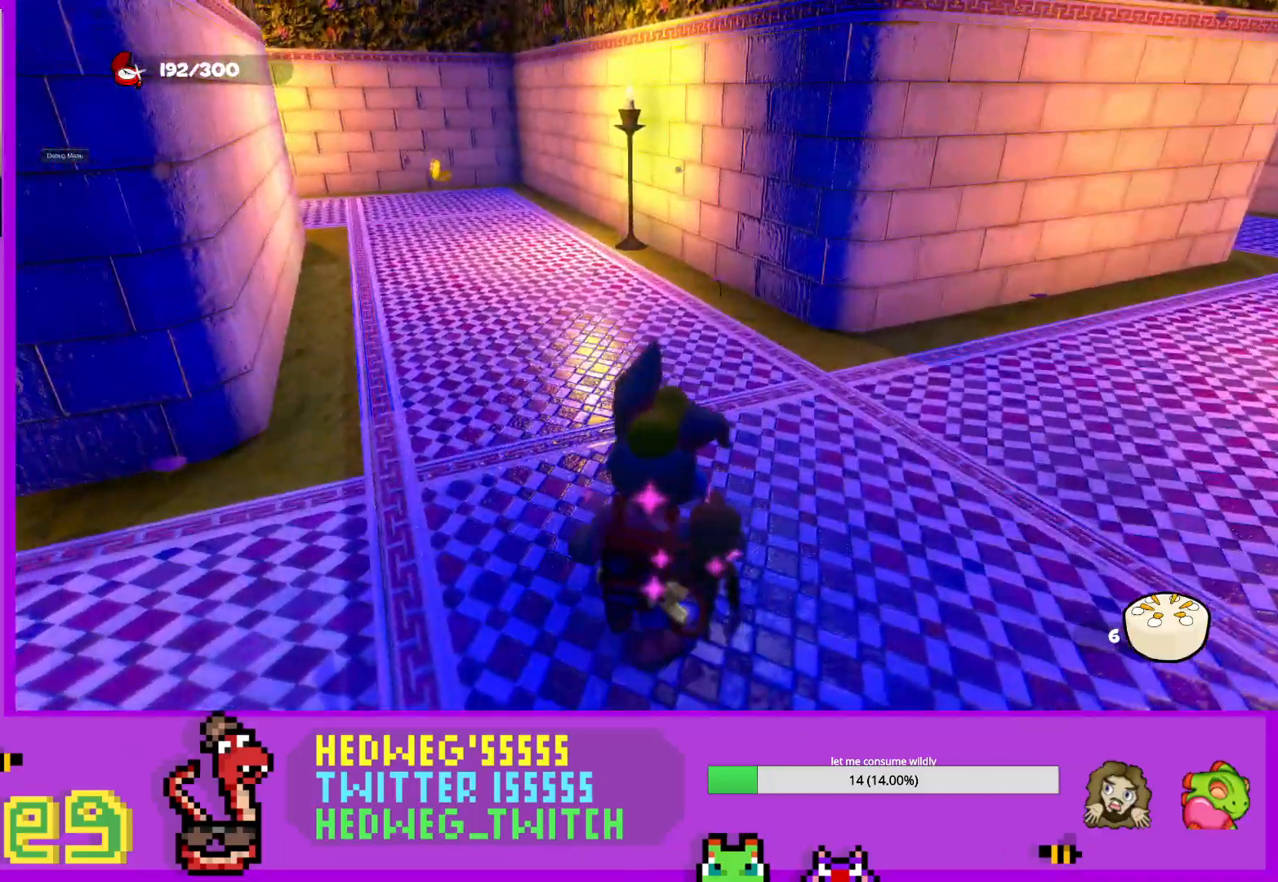
{"buttons": ["L1"], "left_stick": "down-right", "right_stick": "right", "events": [[33, "L1", "down"], [317, "L1", "up"], [333, "left_stick", "down-right"], [400, "right_stick", "right"], [483, "L1", "down"]]}
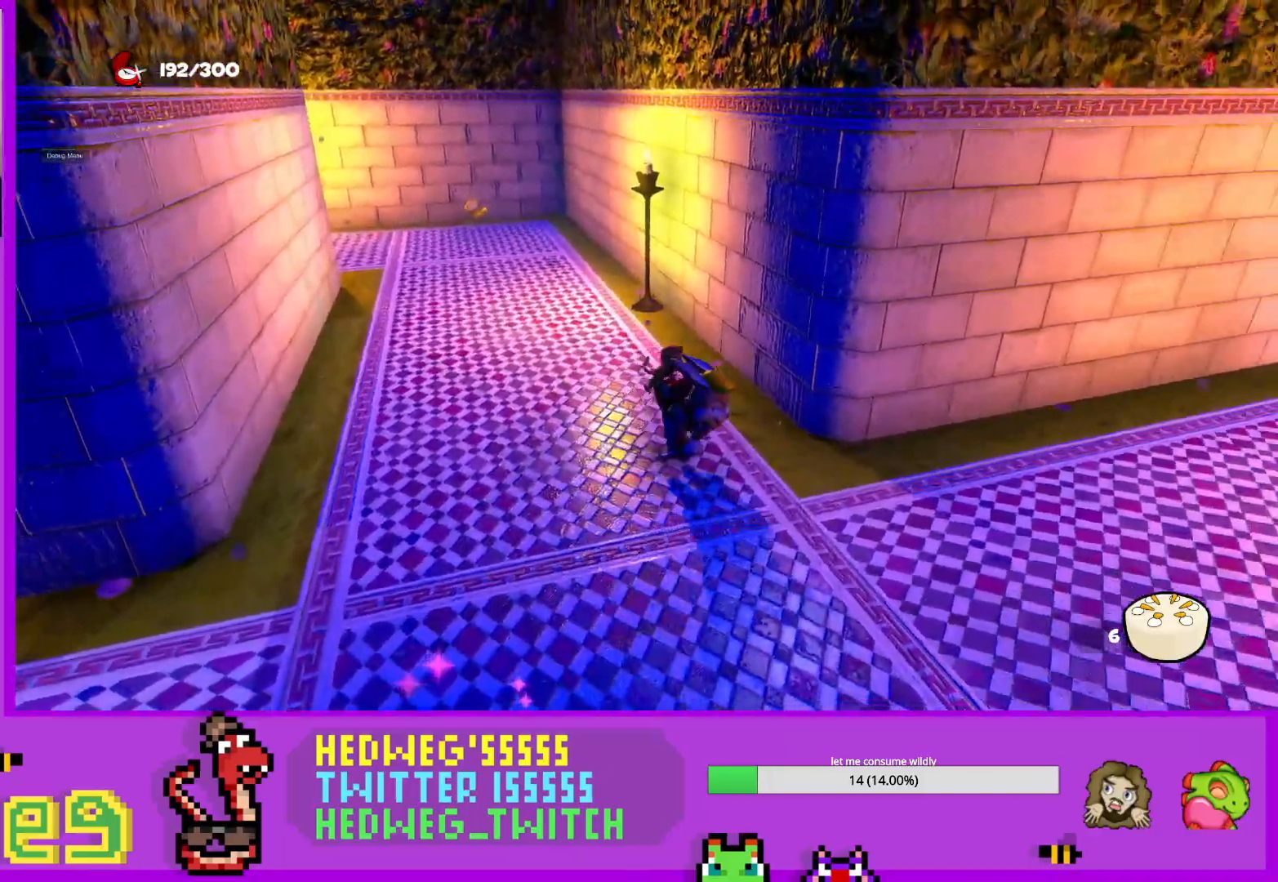
{"buttons": ["L1"], "left_stick": "up-right", "right_stick": "left", "events": [[17, "right_stick", "center"], [100, "left_stick", "right"], [200, "left_stick", "up-right"], [384, "right_stick", "left"]]}
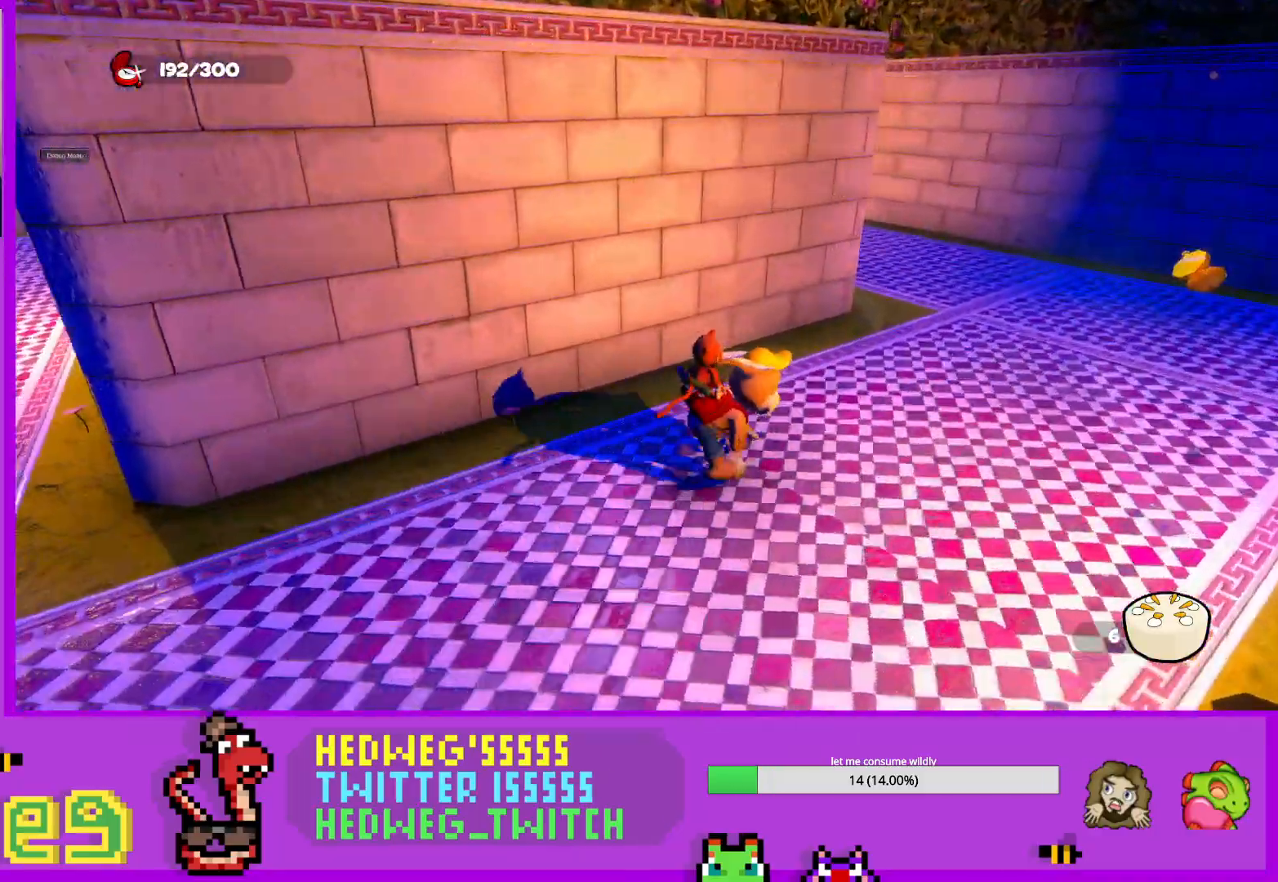
{"buttons": ["L1"], "left_stick": "right", "right_stick": "left", "events": [[50, "left_stick", "right"], [116, "right_stick", "center"], [350, "right_stick", "left"]]}
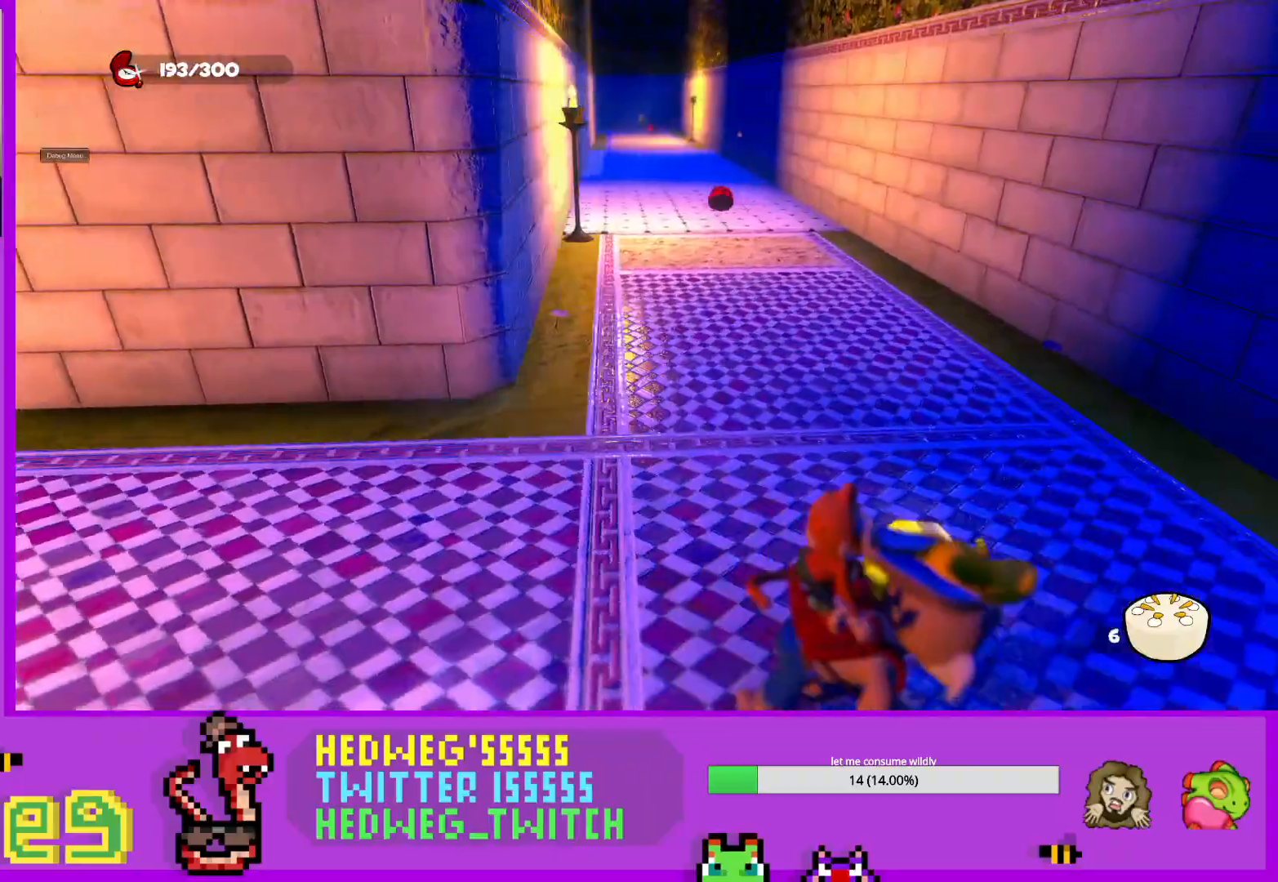
{"buttons": ["L1"], "left_stick": "up", "right_stick": "center", "events": [[34, "right_stick", "center"], [100, "L1", "up"], [200, "left_stick", "up"], [267, "L1", "down"]]}
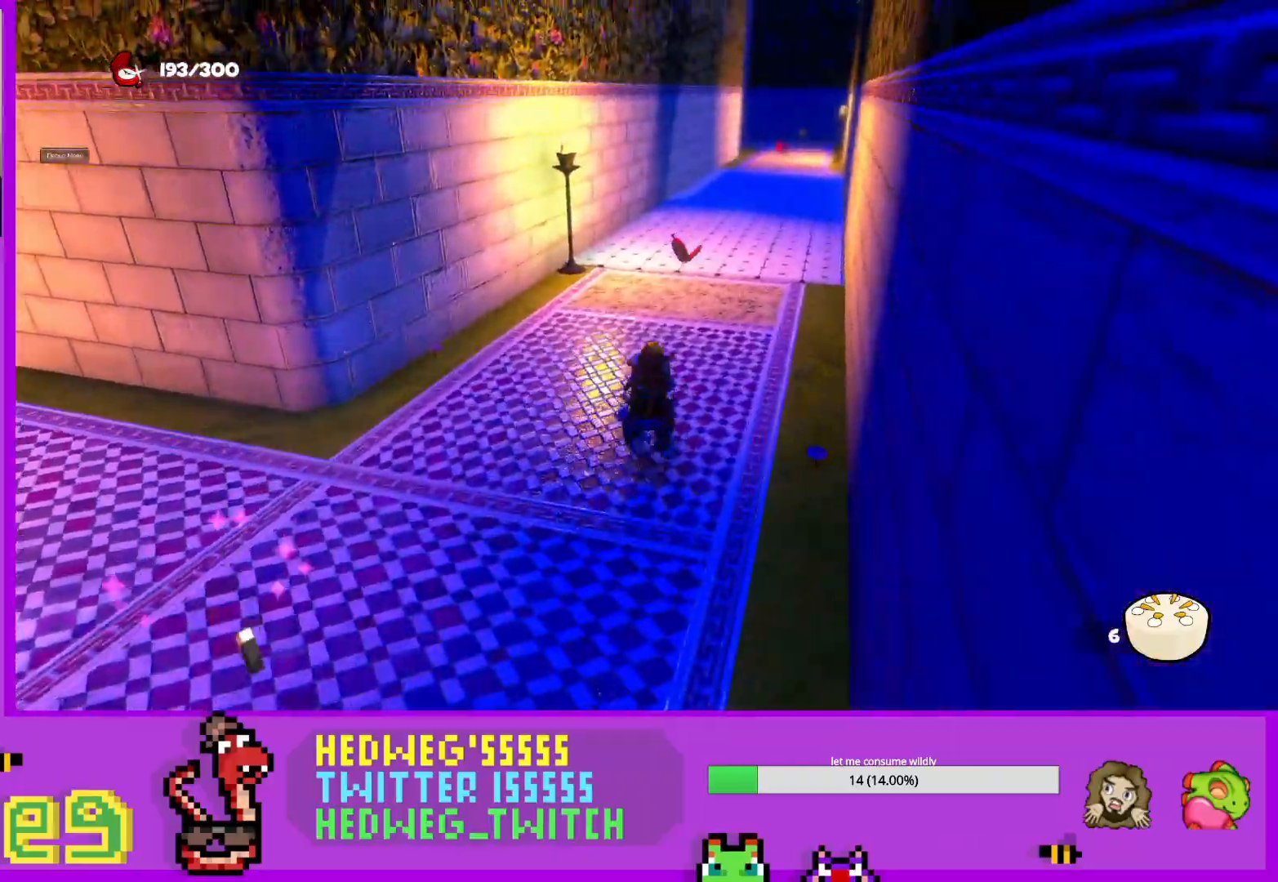
{"buttons": [], "left_stick": "down-left", "right_stick": "center", "events": [[267, "L1", "up"], [367, "left_stick", "center"], [467, "left_stick", "down-left"]]}
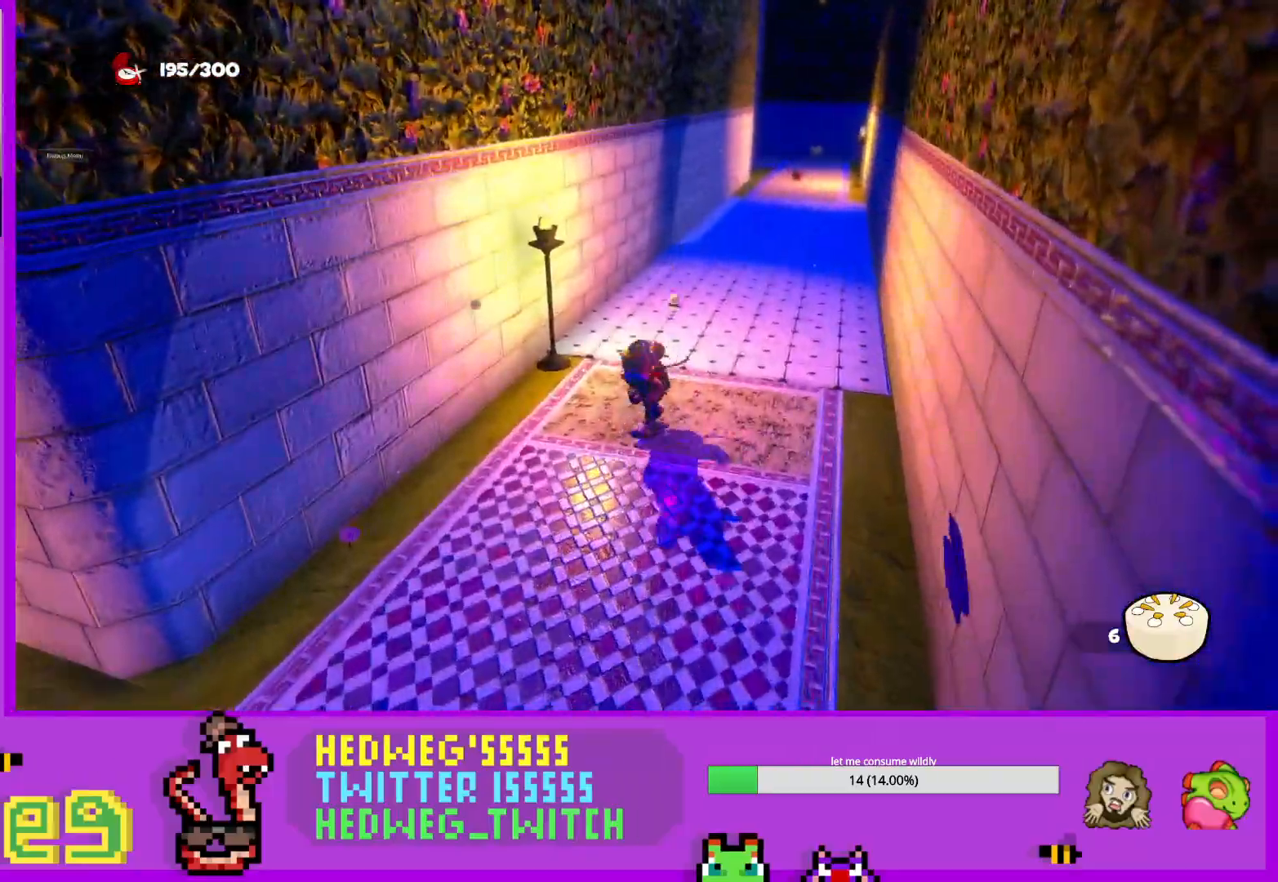
{"buttons": ["L1"], "left_stick": "left", "right_stick": "left", "events": [[17, "L1", "down"], [184, "right_stick", "left"], [384, "left_stick", "left"]]}
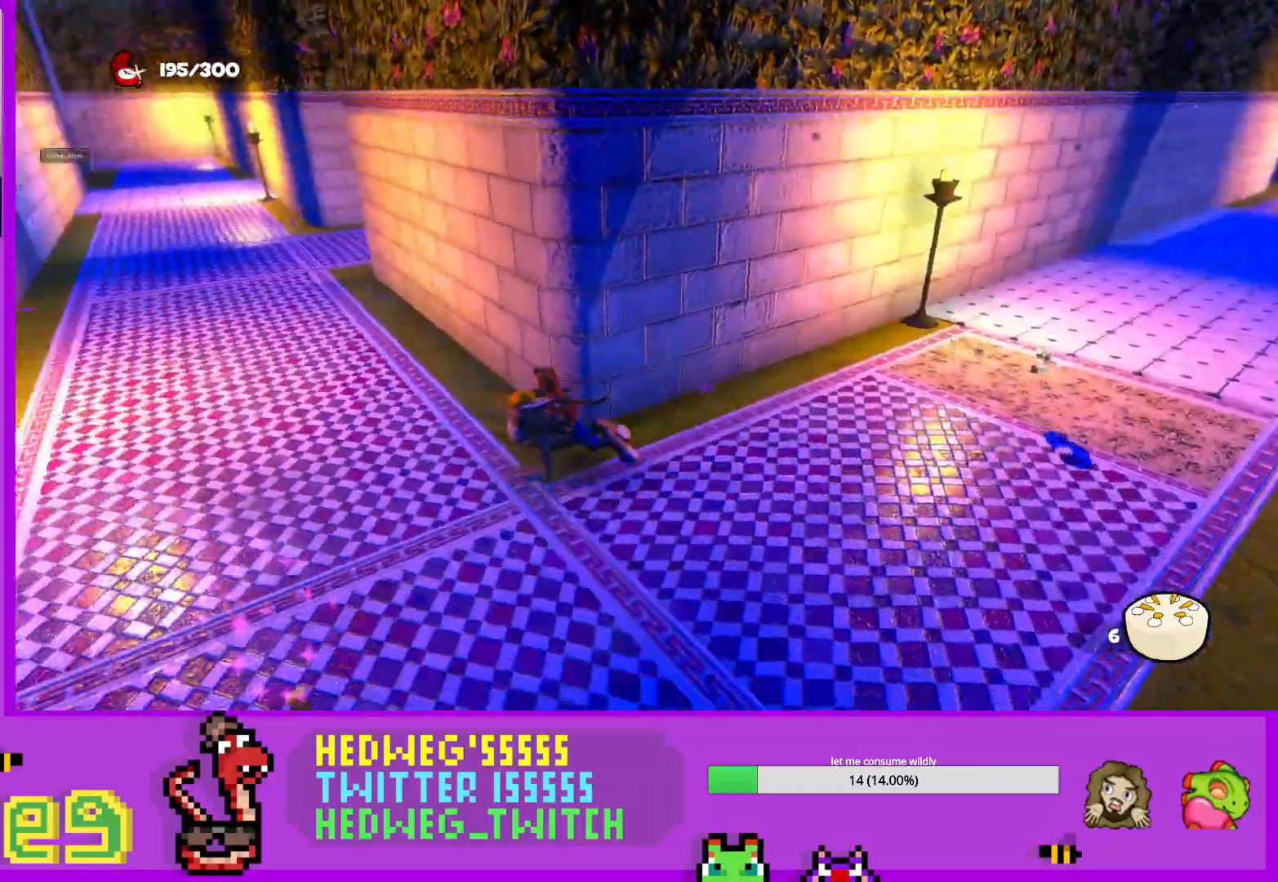
{"buttons": ["L1"], "left_stick": "up-left", "right_stick": "right", "events": [[33, "right_stick", "center"], [66, "left_stick", "up-left"], [350, "right_stick", "right"]]}
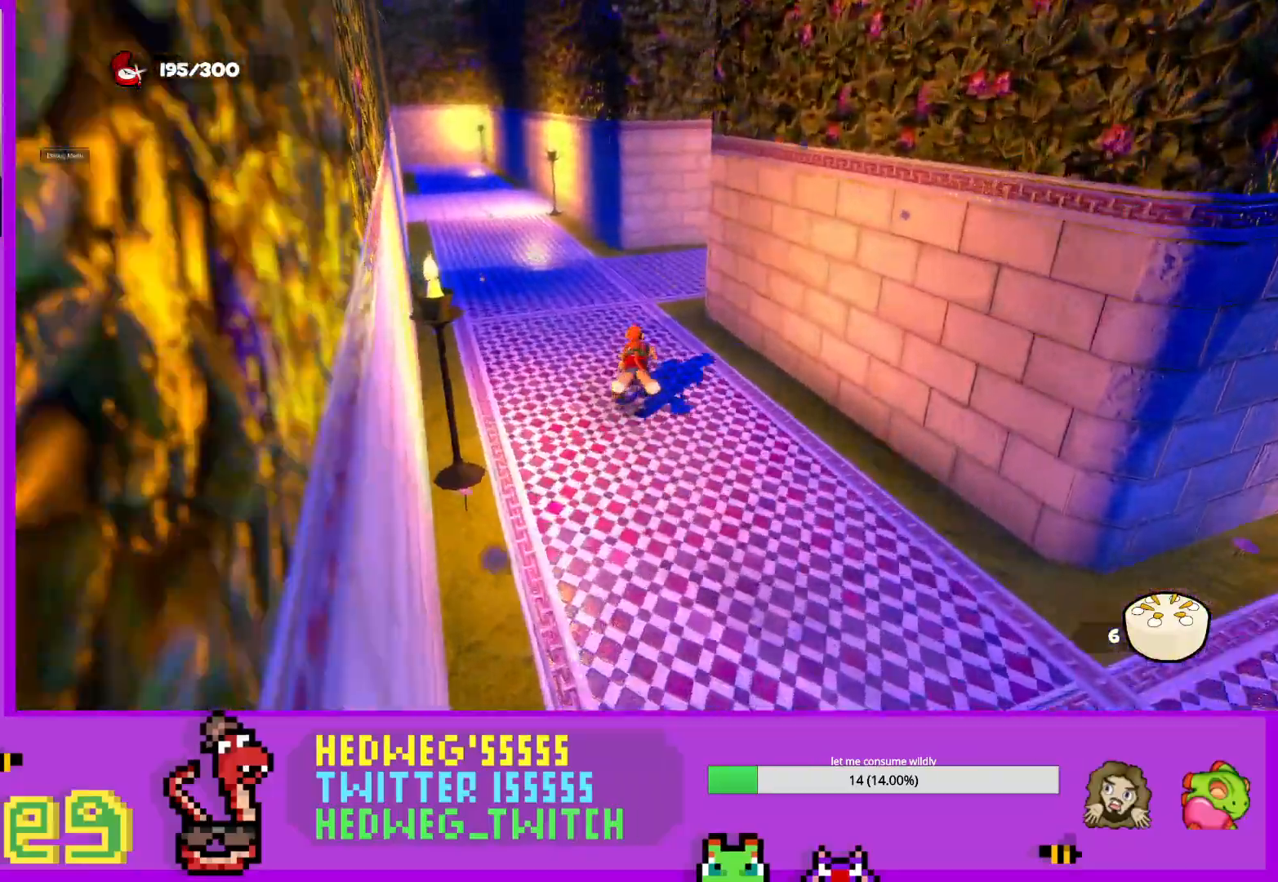
{"buttons": ["L1"], "left_stick": "up", "right_stick": "right", "events": [[367, "left_stick", "up"]]}
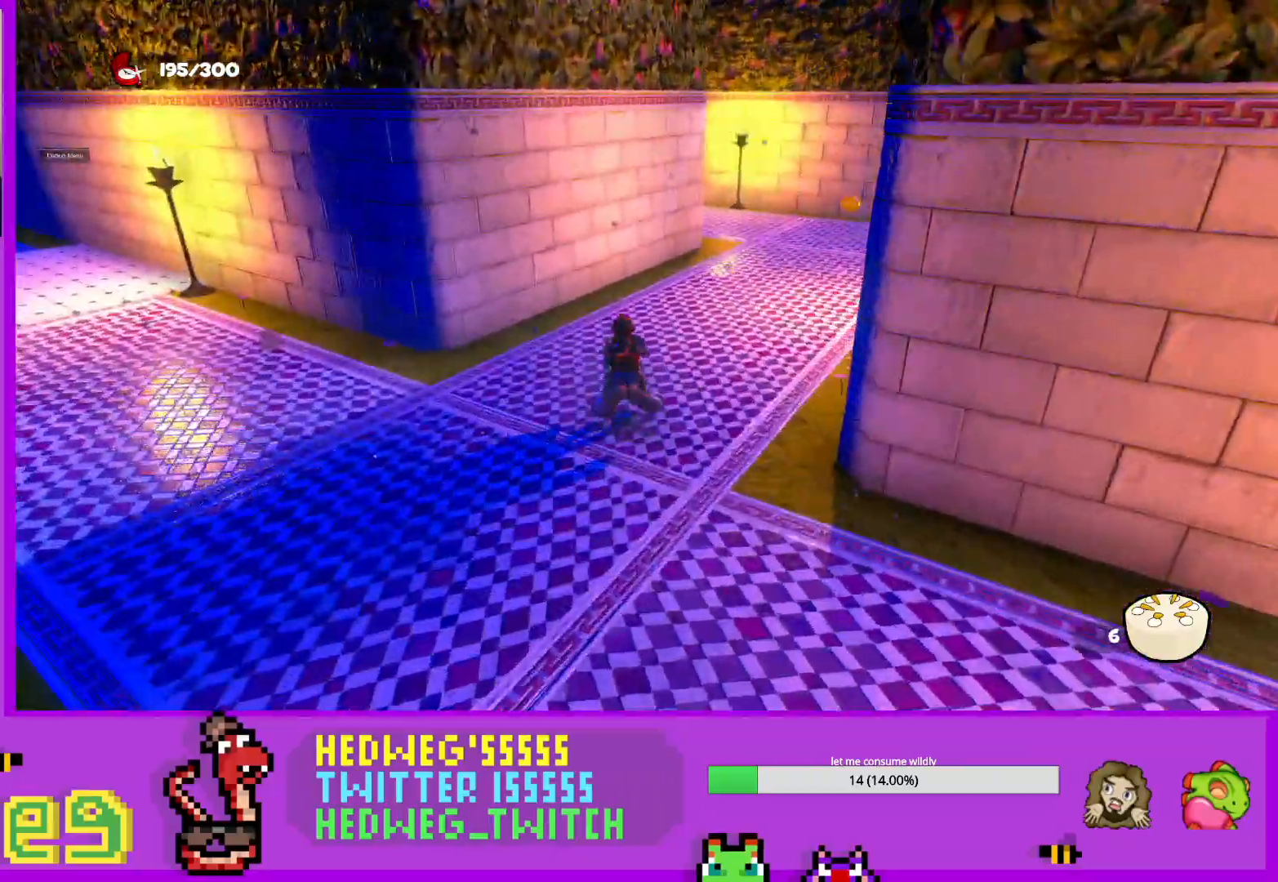
{"buttons": ["L1"], "left_stick": "up", "right_stick": "left", "events": [[83, "right_stick", "center"], [383, "right_stick", "left"]]}
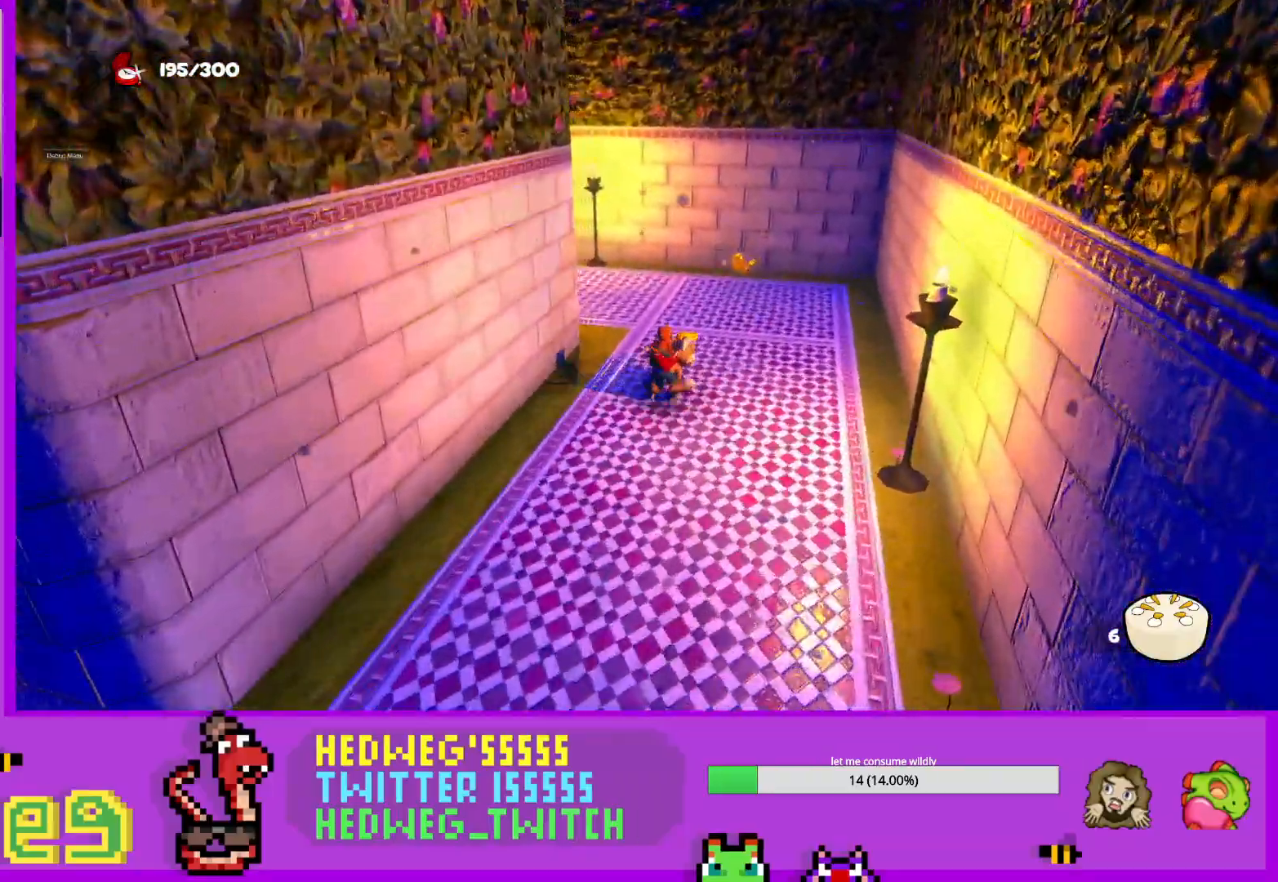
{"buttons": ["L1"], "left_stick": "up", "right_stick": "left", "events": [[67, "left_stick", "up-right"], [317, "left_stick", "up-left"], [484, "left_stick", "up"]]}
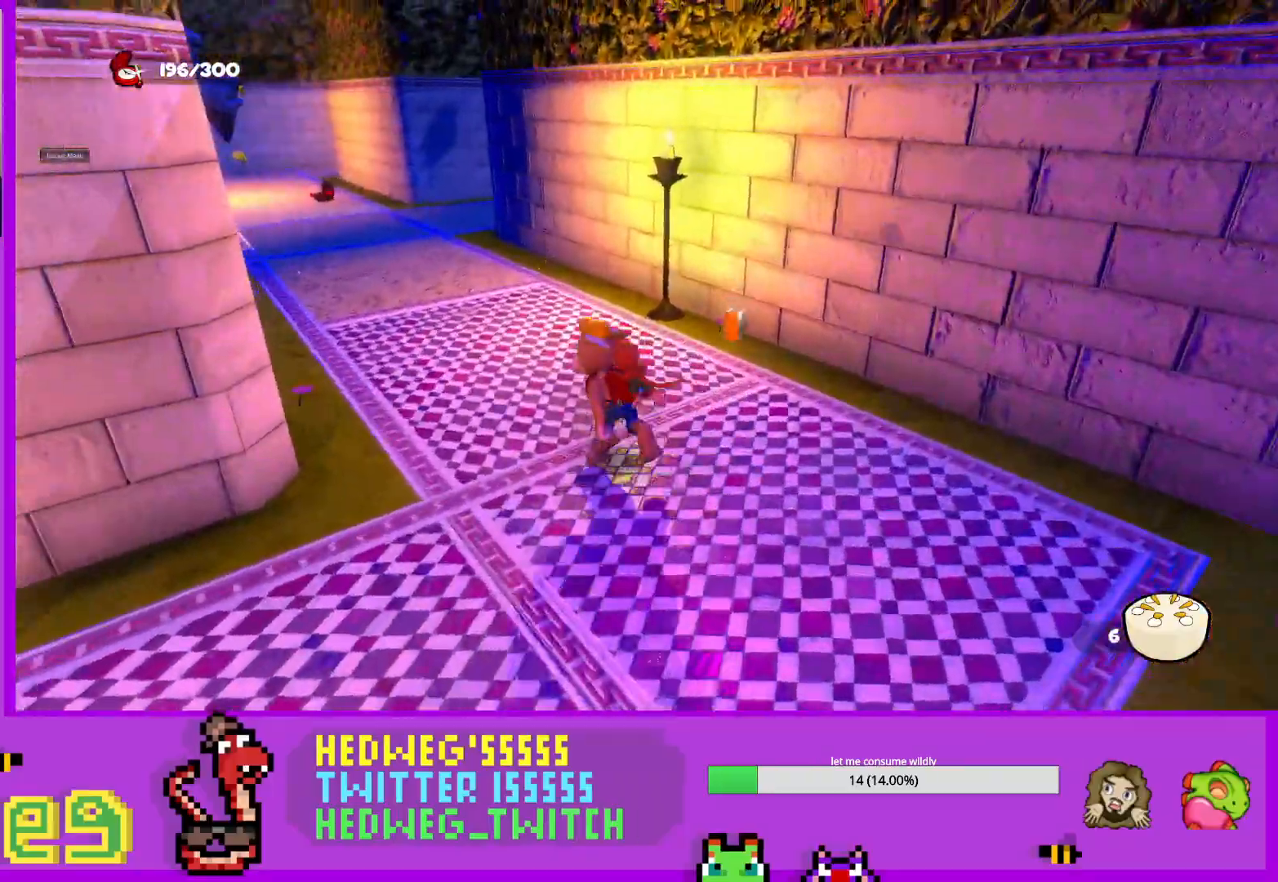
{"buttons": ["L1"], "left_stick": "up", "right_stick": "center", "events": [[200, "right_stick", "center"]]}
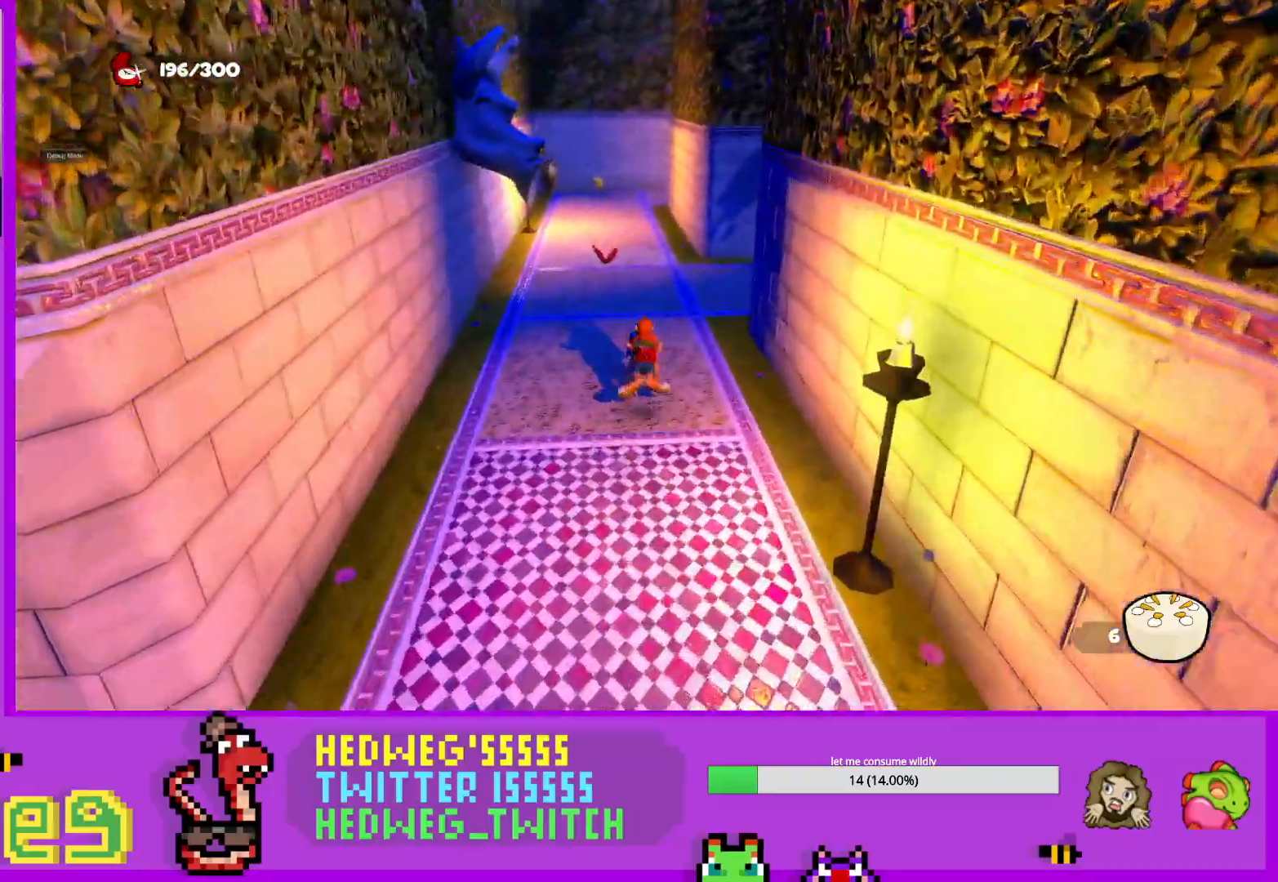
{"buttons": [], "left_stick": "center", "right_stick": "center", "events": [[117, "L1", "up"], [467, "left_stick", "center"]]}
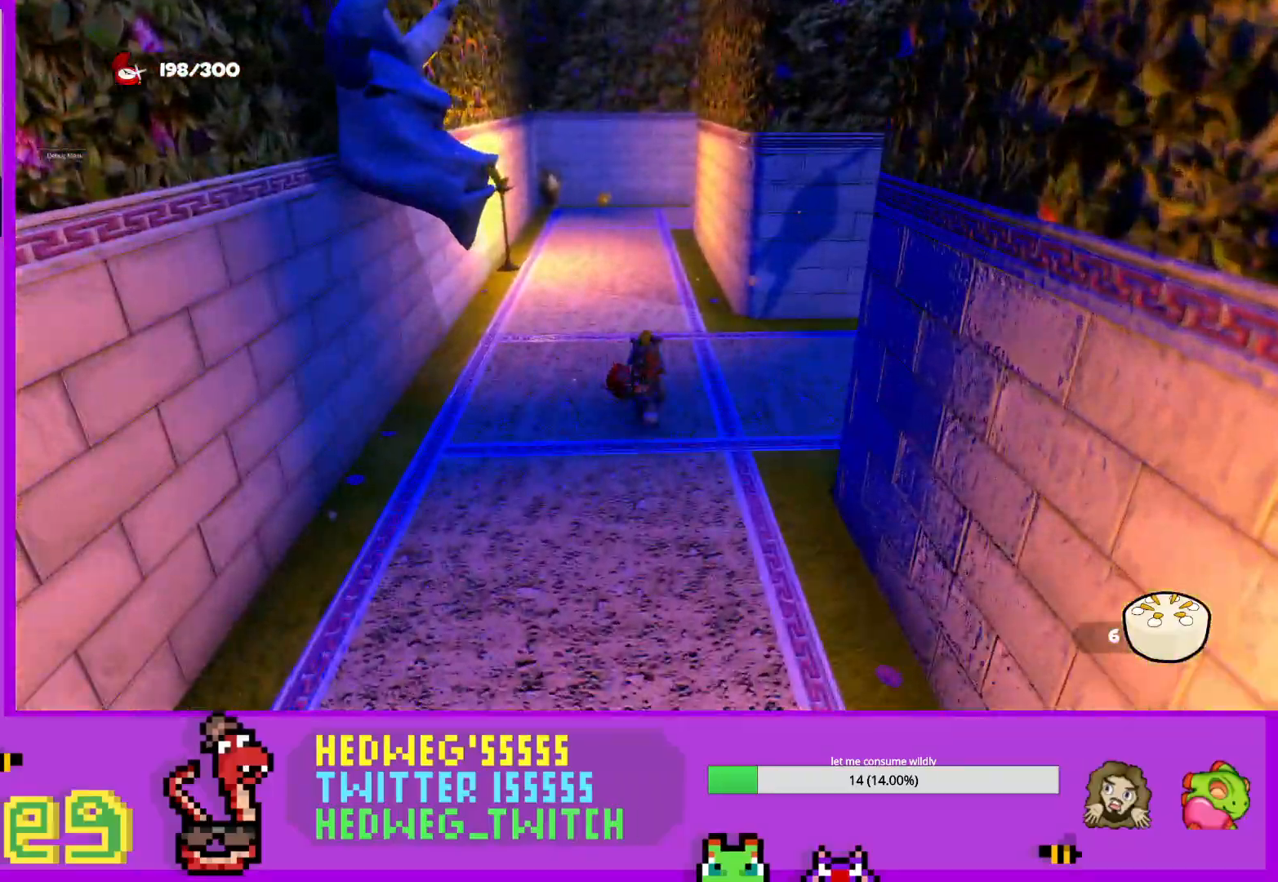
{"buttons": [], "left_stick": "up", "right_stick": "right", "events": [[66, "right_stick", "right"], [167, "left_stick", "up"], [333, "left_stick", "center"], [433, "left_stick", "up"]]}